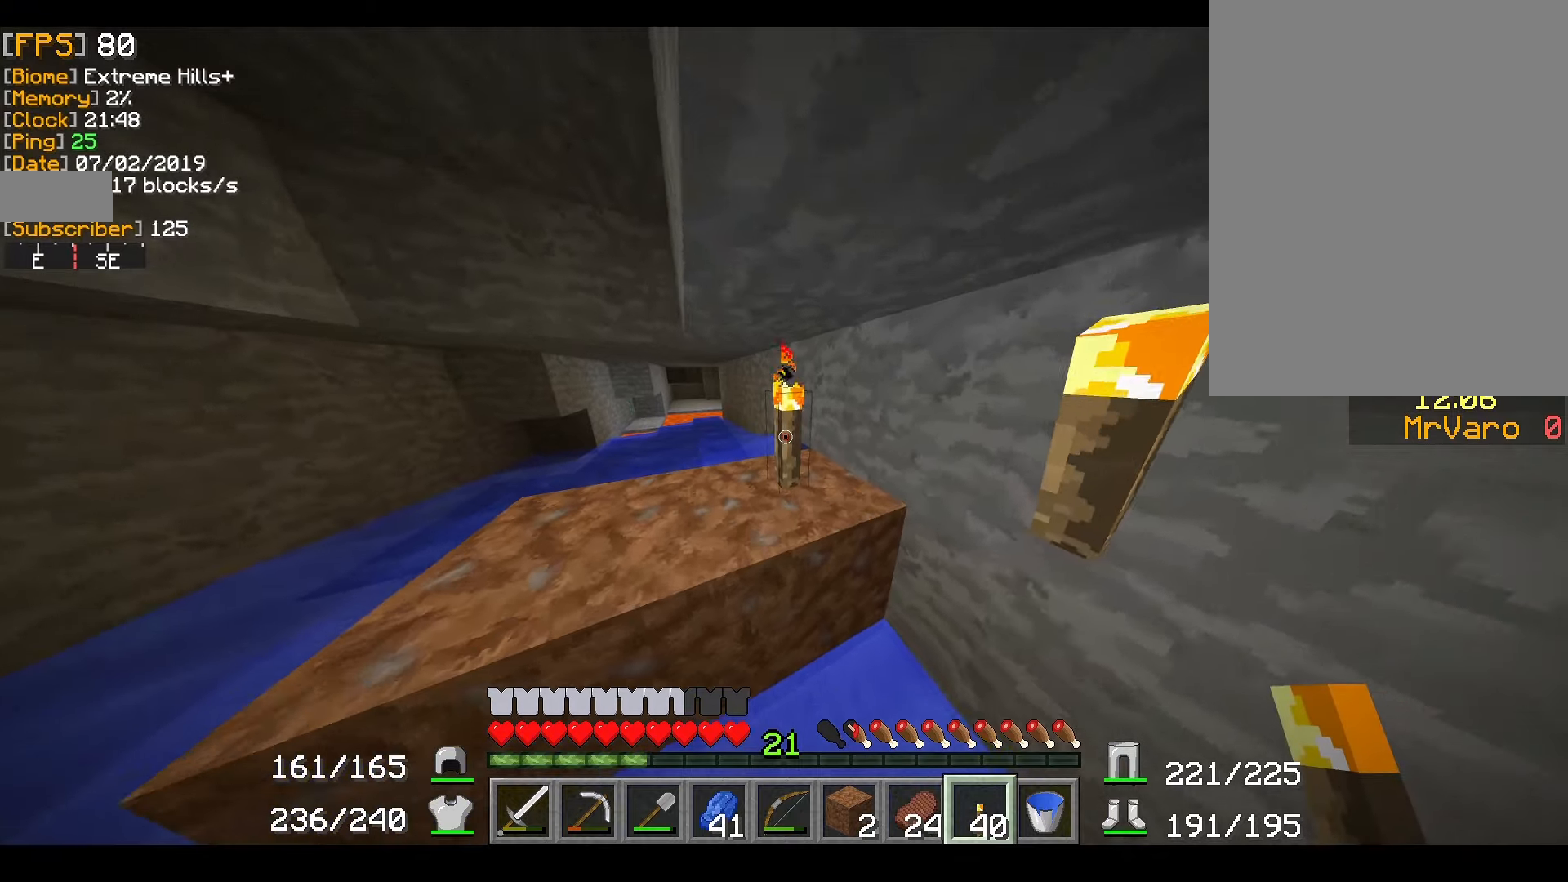
Gameplay with keyboard and mouse; each line is a JSON object with the keys and mouse buttons held at the frame after it. "events" lists presses ("down") and releases ("up") of "a", "d", "s", "w", "mouse_left" and "mouse_right" between this image and that frame as [ms after this image, input, new state], when the widget could be followed in between. "mouse_left", "mouse_right" = the "left", "right" buttons of the "mouse" list. No other keys are recorded. Fast repeated clicks can show as one long hold. Mouse movement is not recorded.
{"keys": ["a", "w"], "mouse": [], "events": [[100, "mouse_left", "up"], [350, "mouse_right", "down"], [417, "mouse_right", "up"]]}
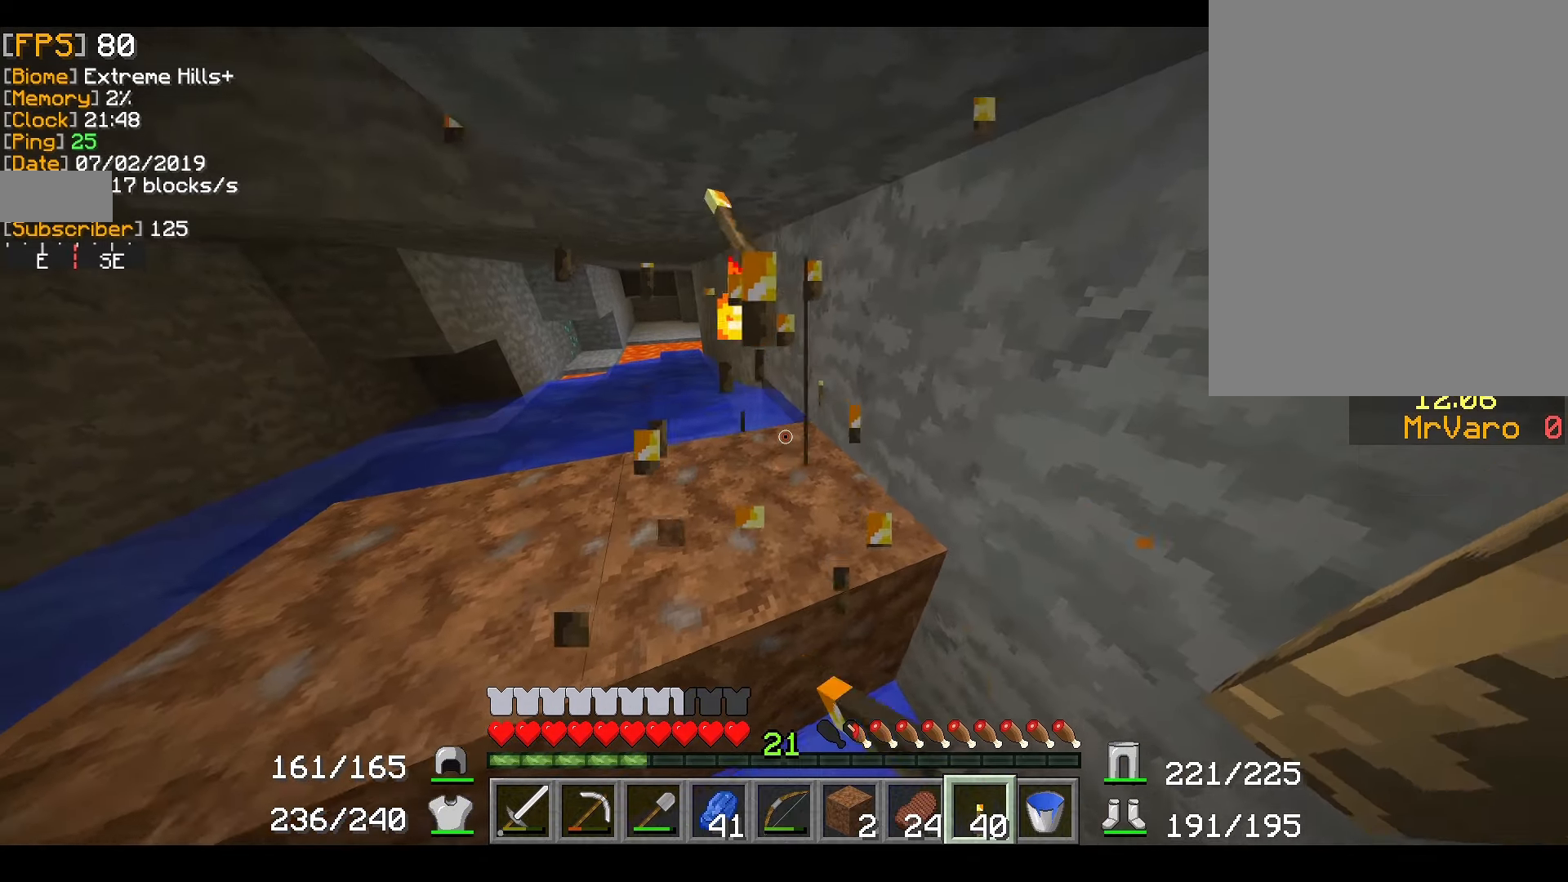
{"keys": ["a", "w"], "mouse": [], "events": [[200, "mouse_left", "down"], [267, "mouse_left", "up"]]}
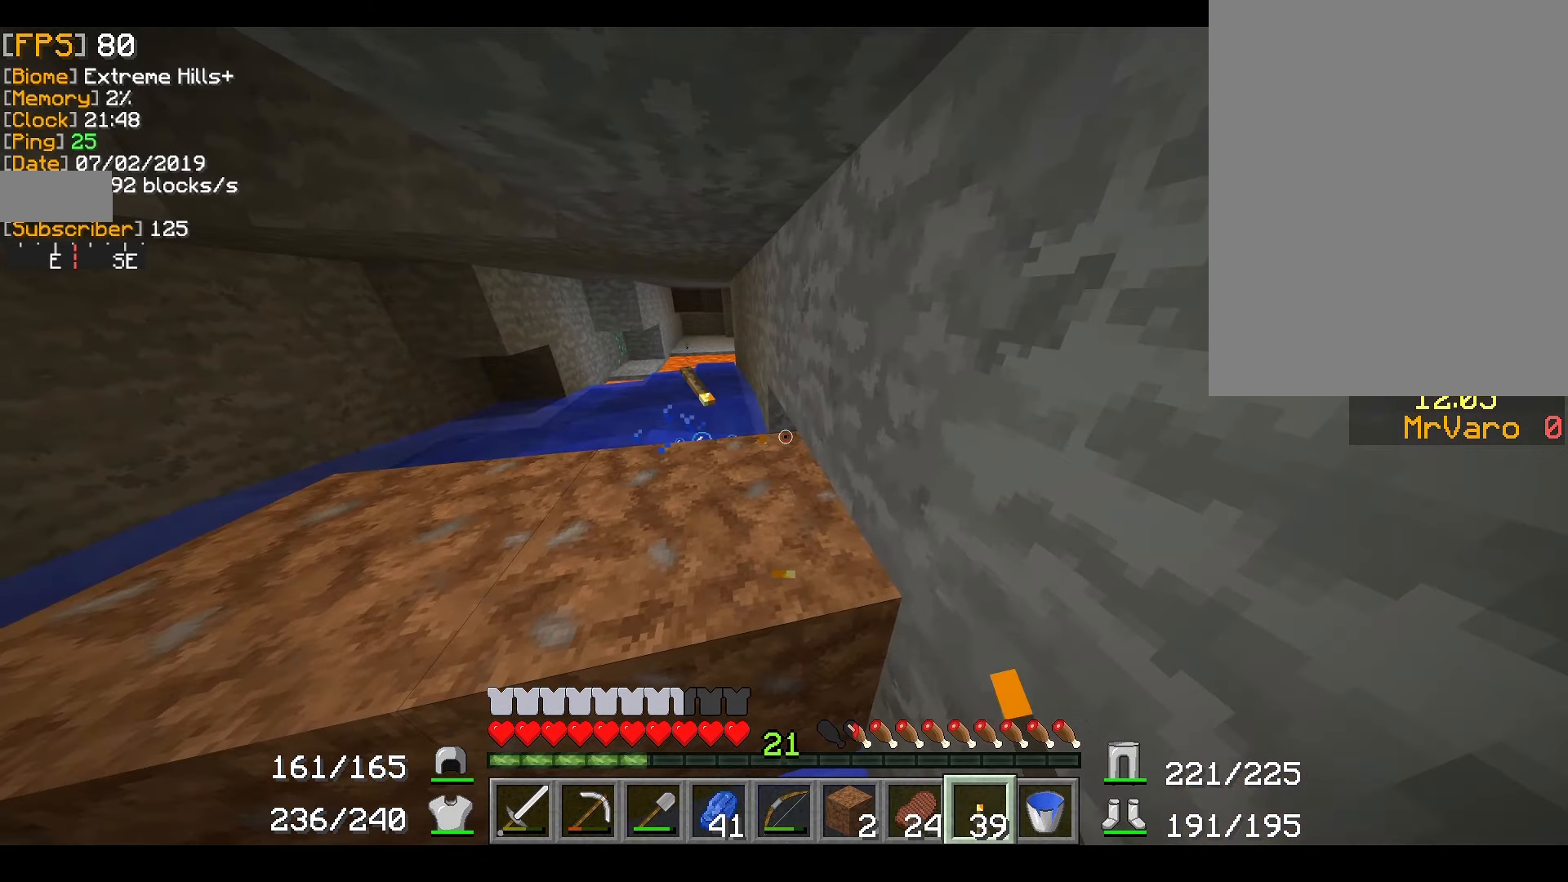
{"keys": ["a", "w"], "mouse": [], "events": []}
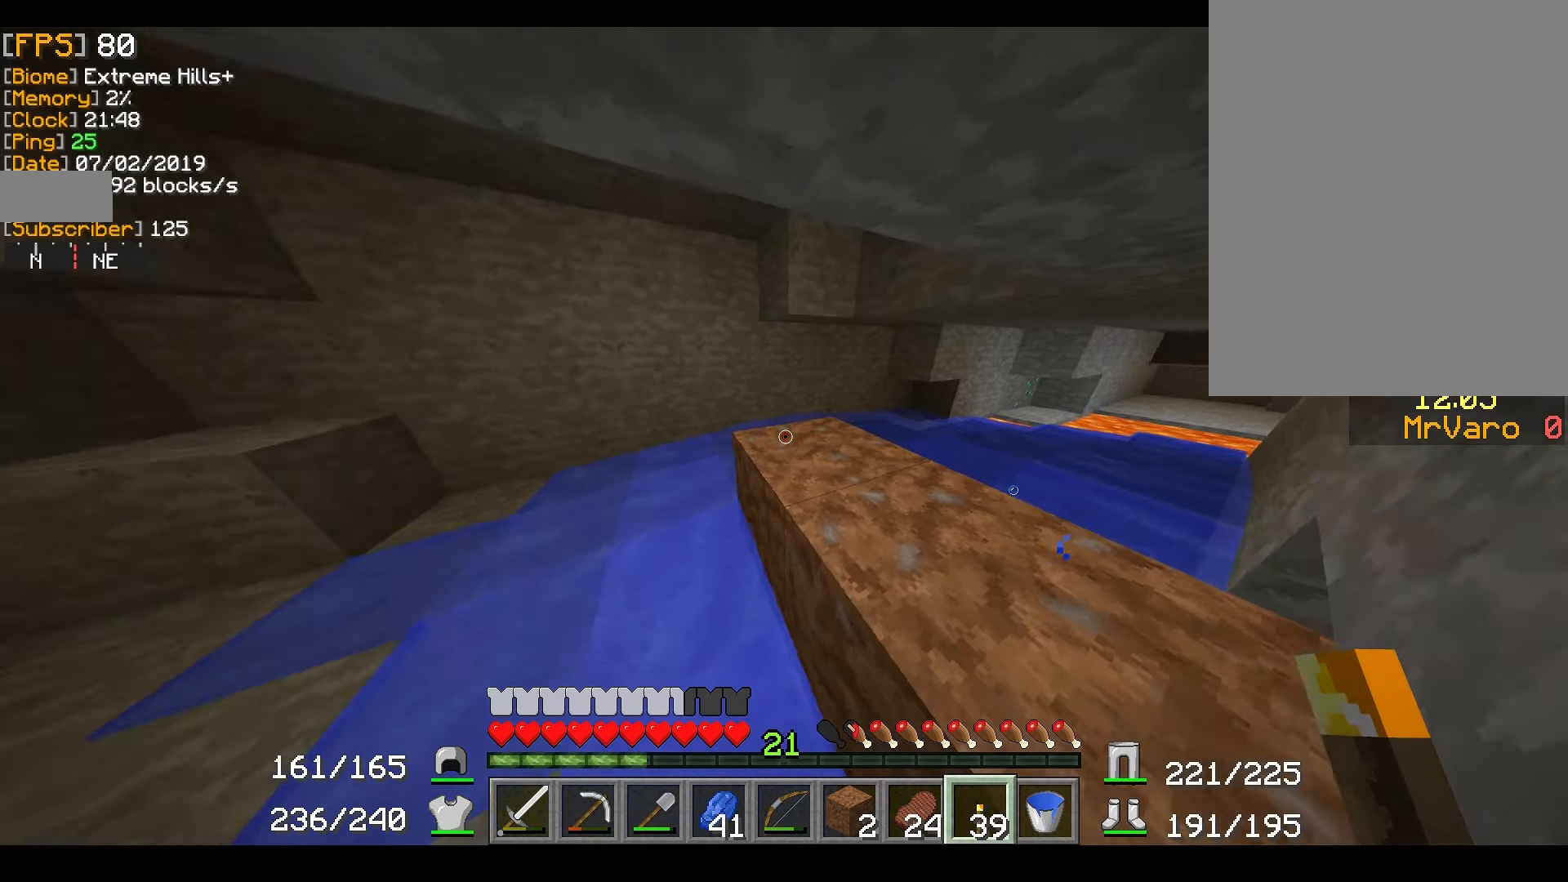
{"keys": ["w"], "mouse": [], "events": [[451, "a", "up"]]}
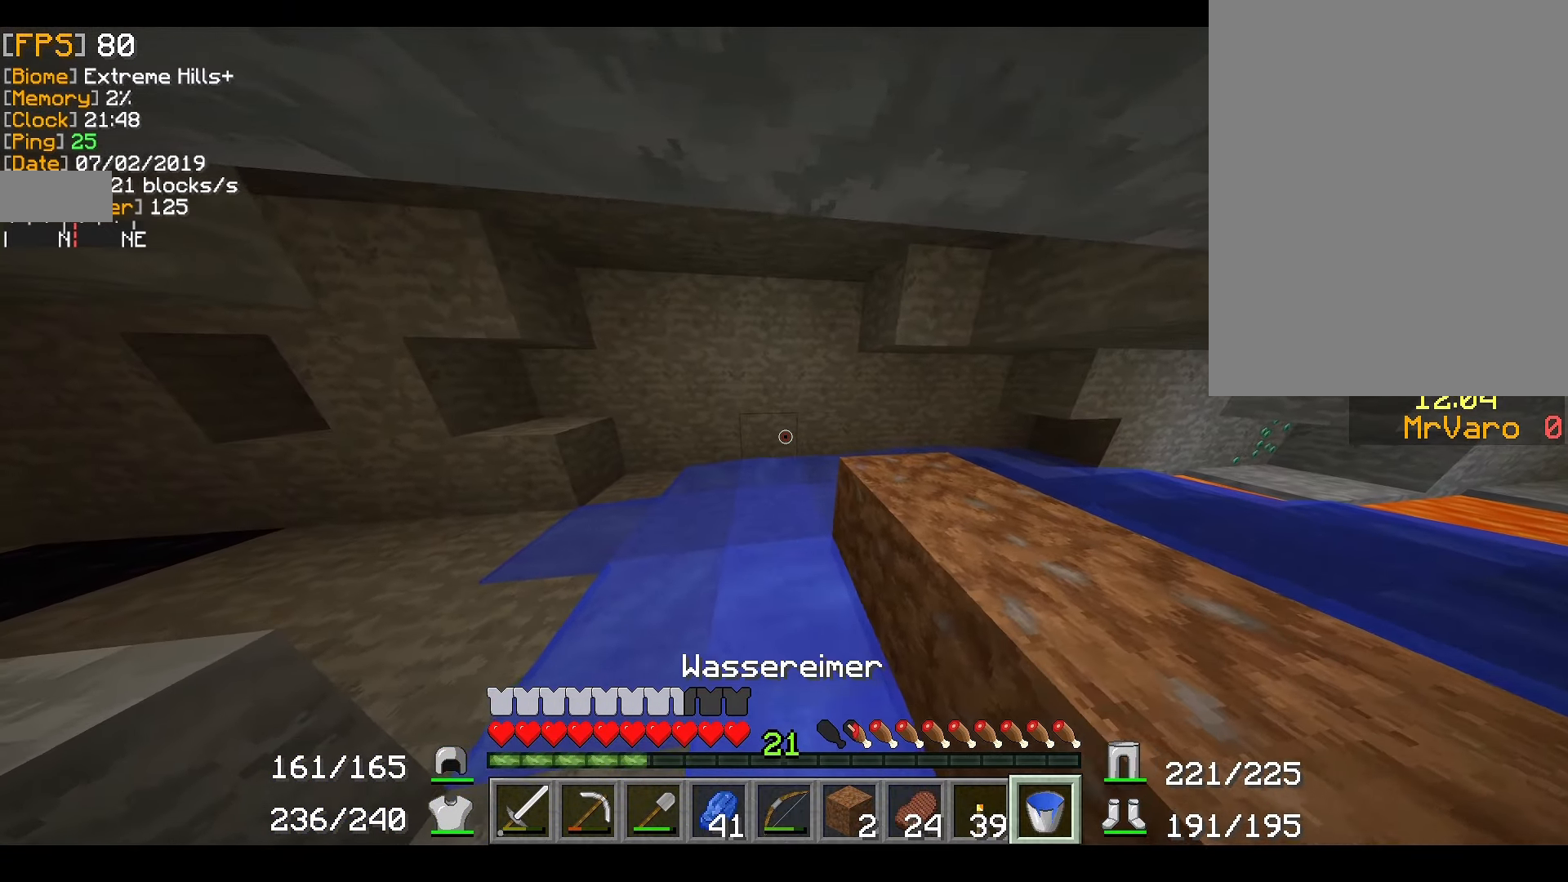
{"keys": ["w"], "mouse": [], "events": []}
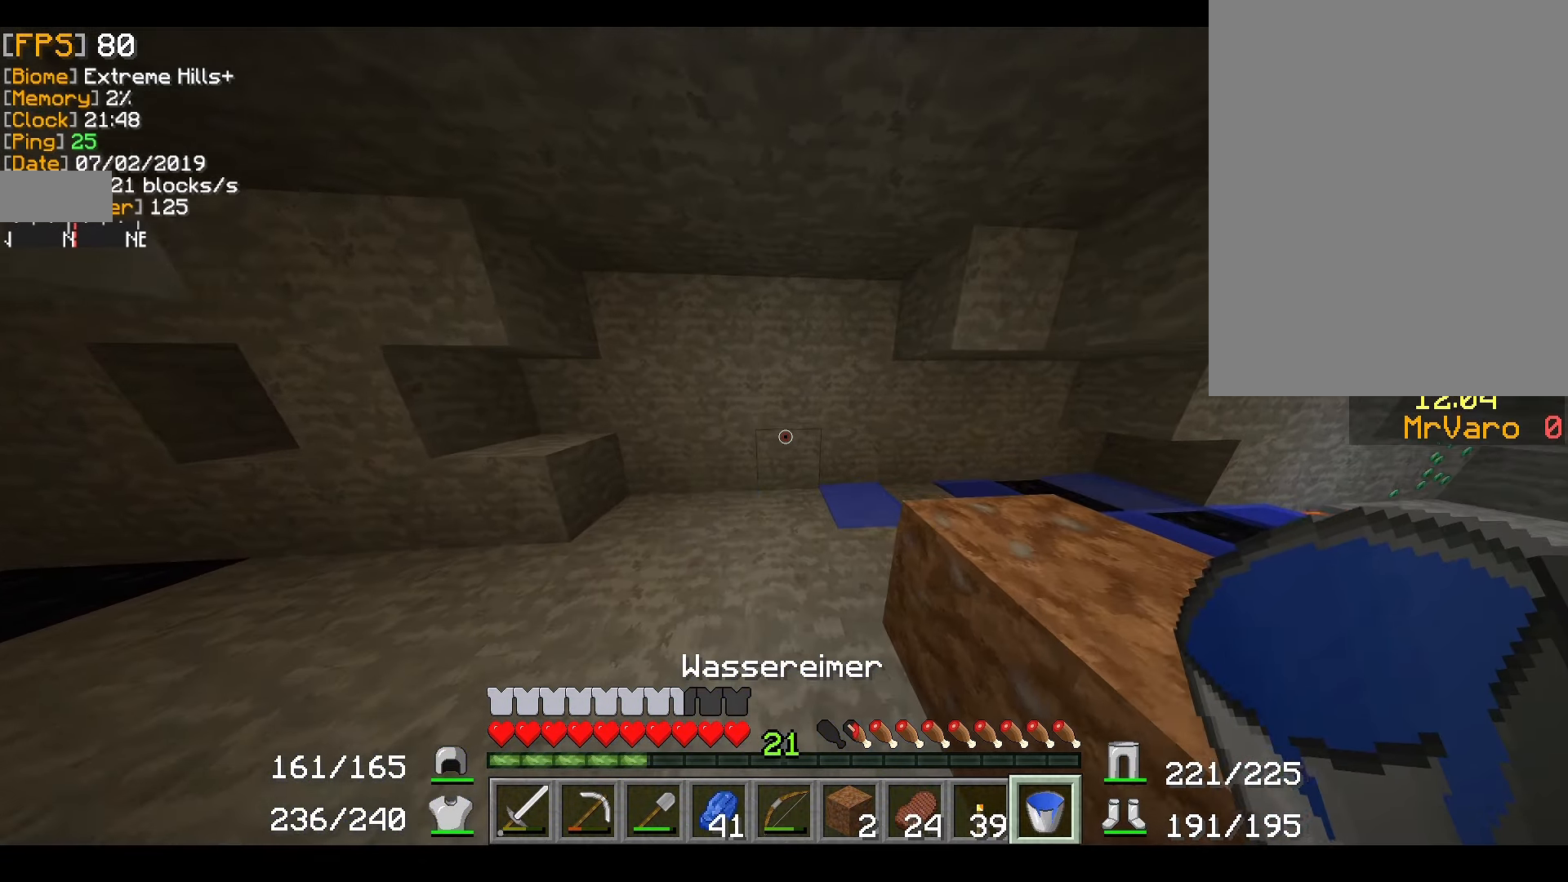
{"keys": ["w"], "mouse": [], "events": [[250, "a", "down"], [317, "a", "up"]]}
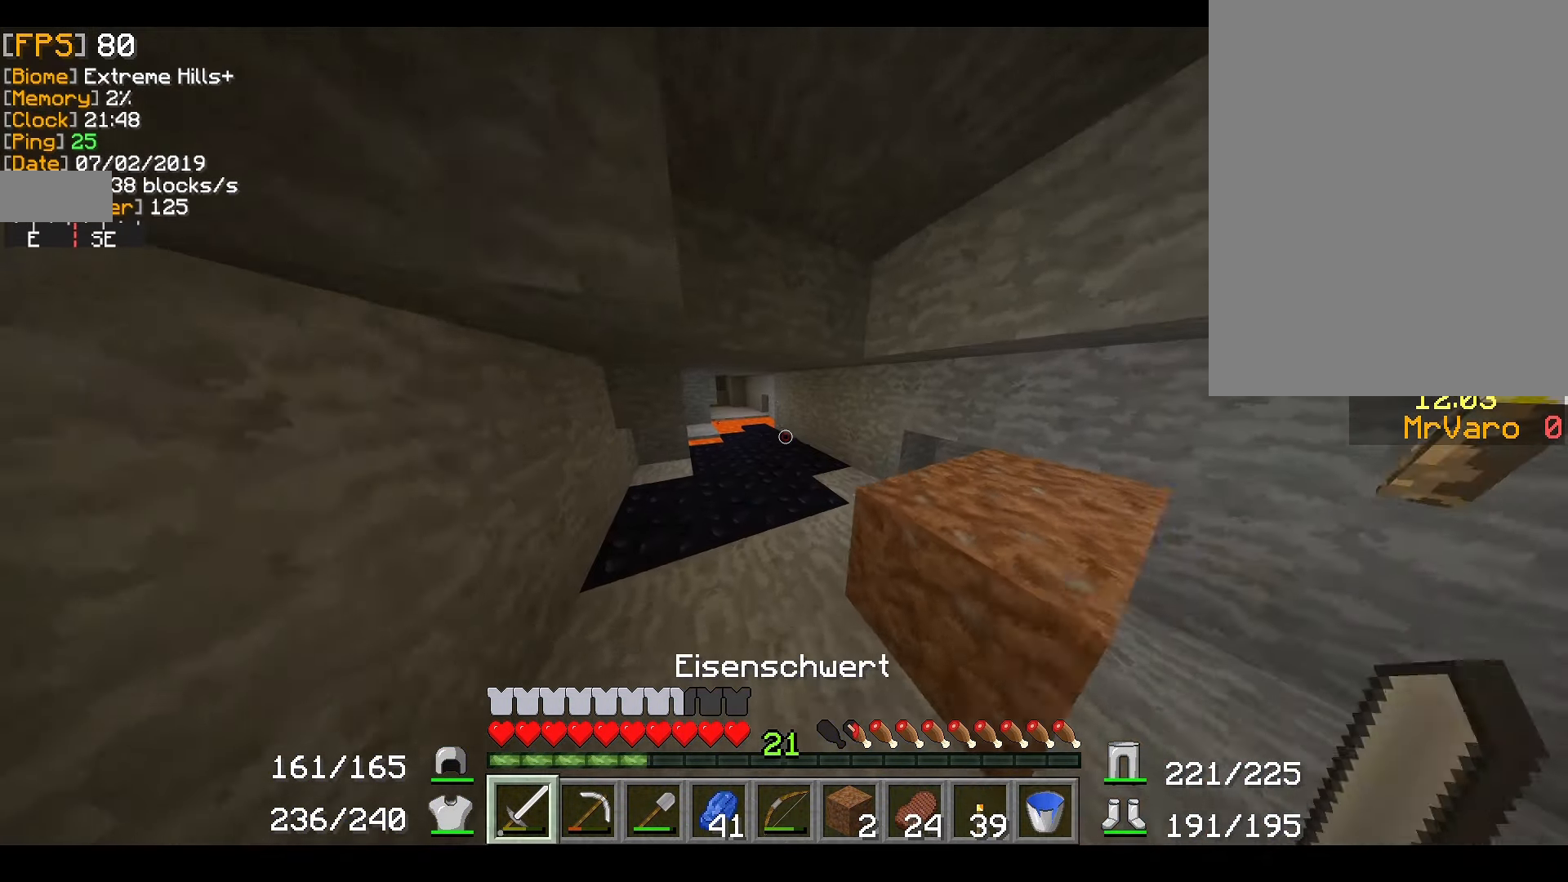
{"keys": ["w"], "mouse": [], "events": []}
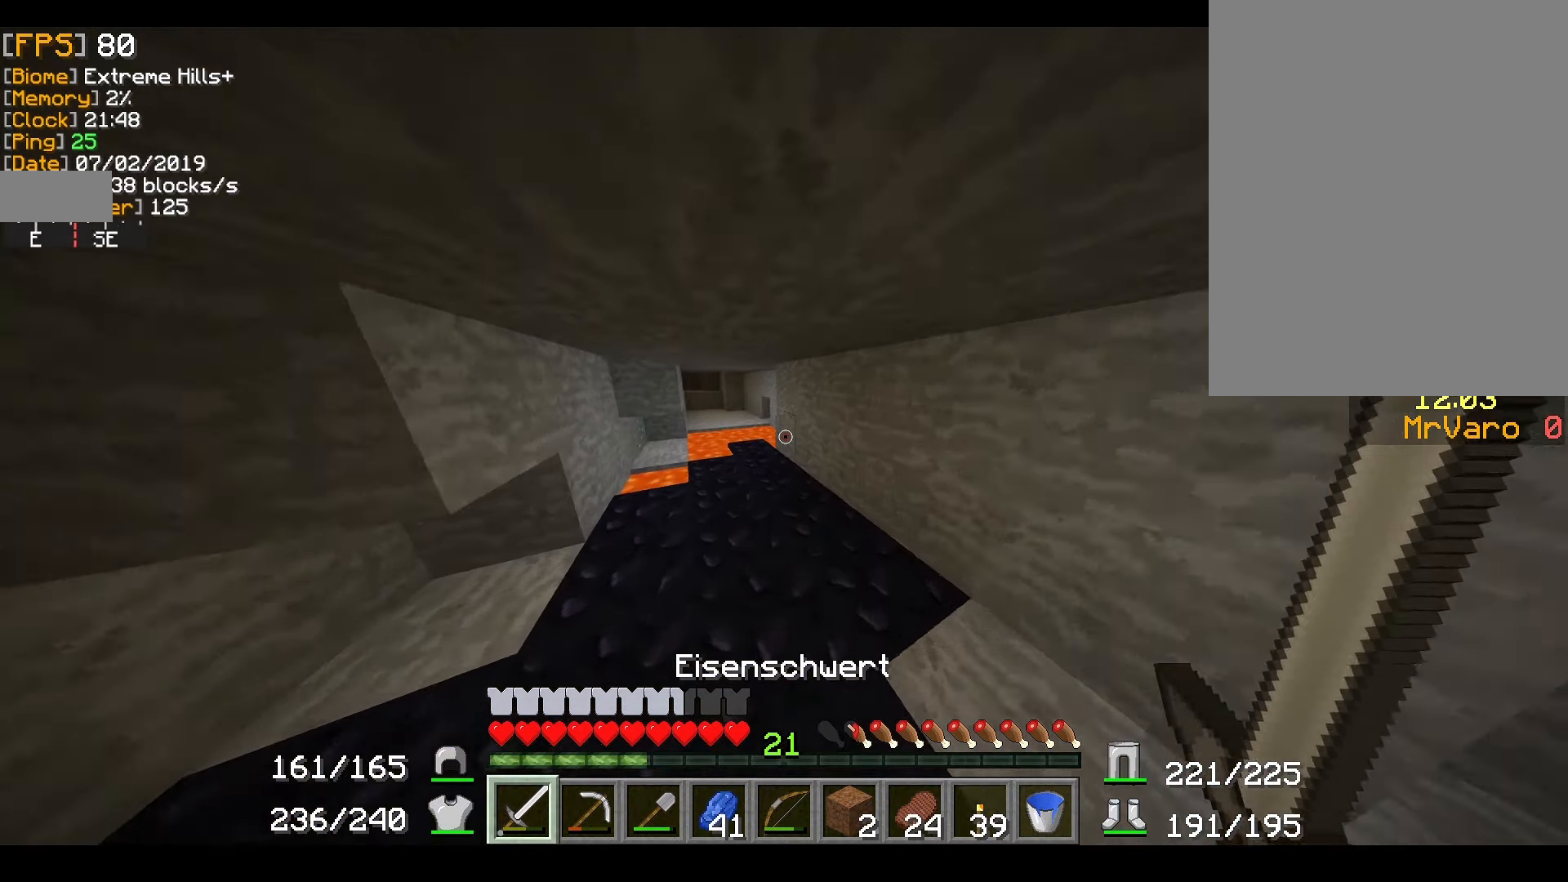
{"keys": ["d", "w"], "mouse": [], "events": [[467, "d", "down"]]}
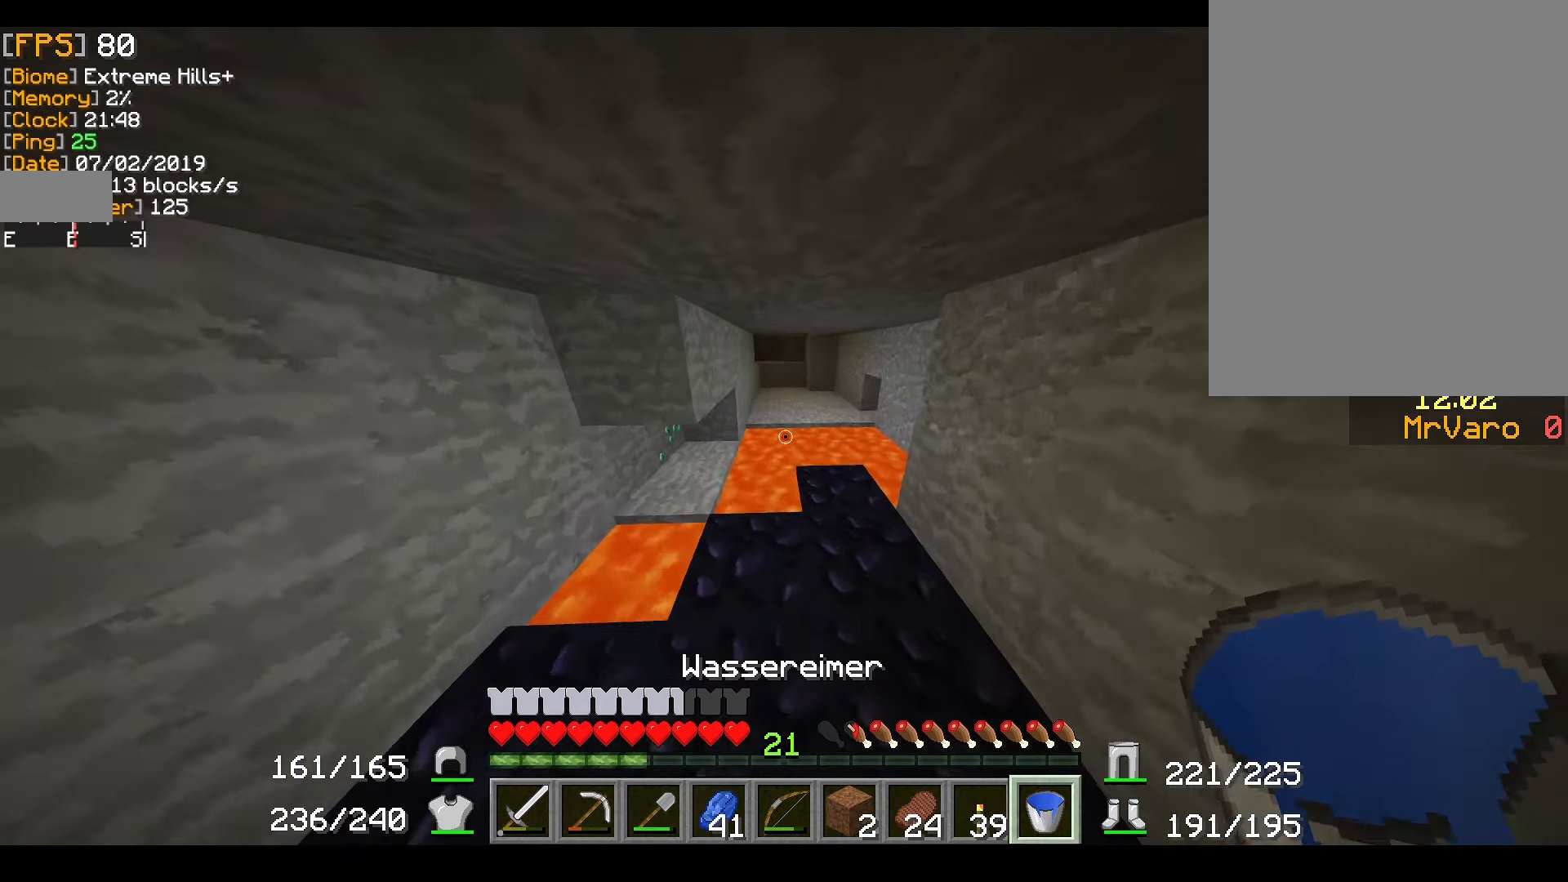
{"keys": ["d", "w"], "mouse": [], "events": []}
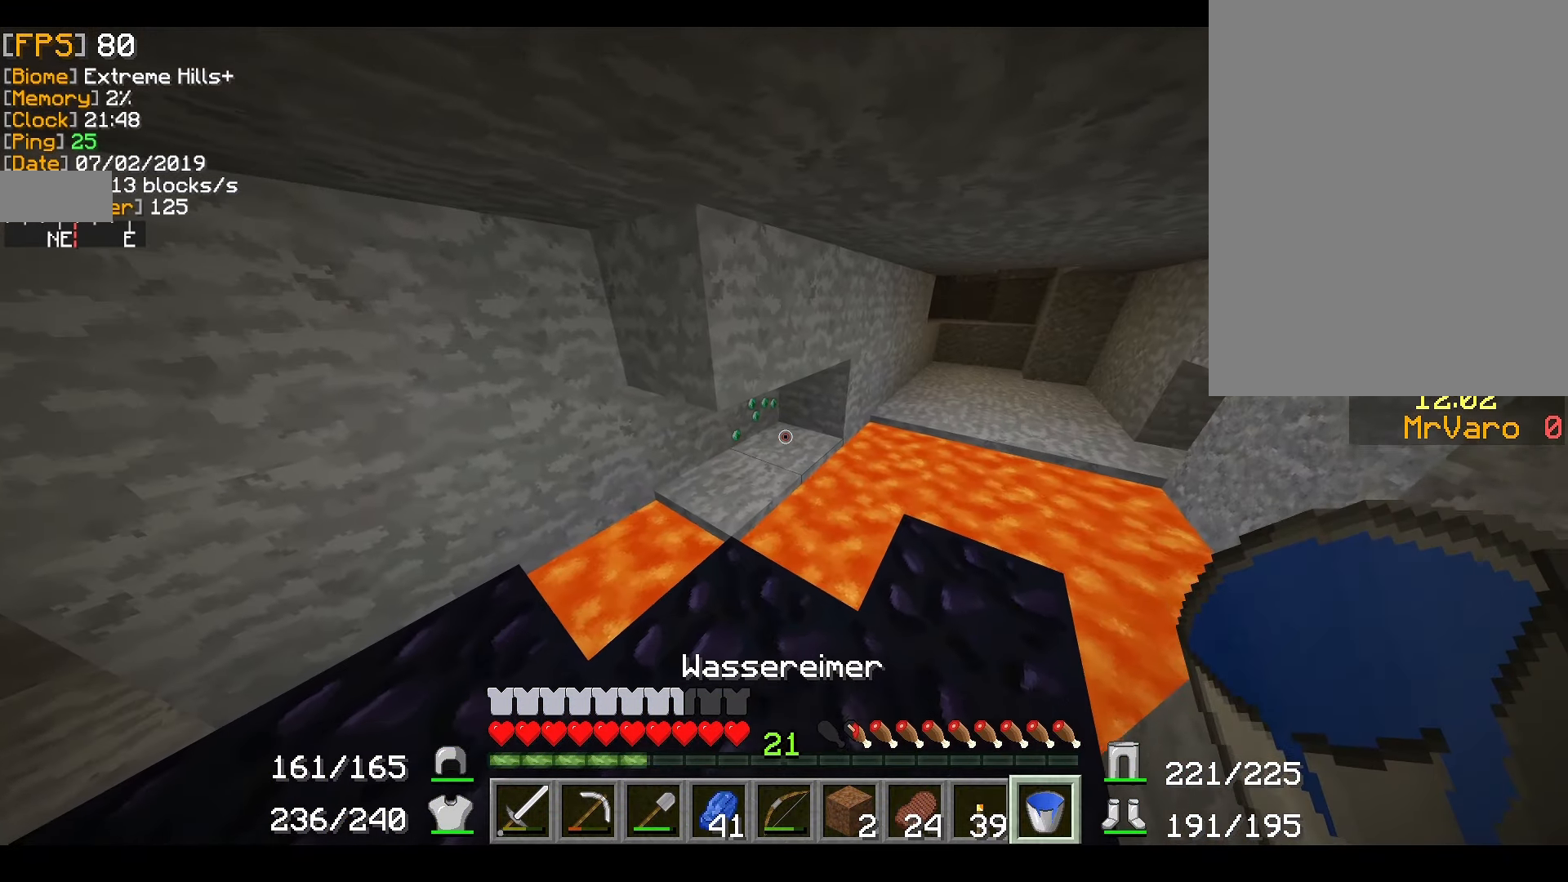
{"keys": [], "mouse": [], "events": [[100, "mouse_left", "down"], [150, "d", "up"], [150, "w", "up"], [200, "mouse_left", "up"]]}
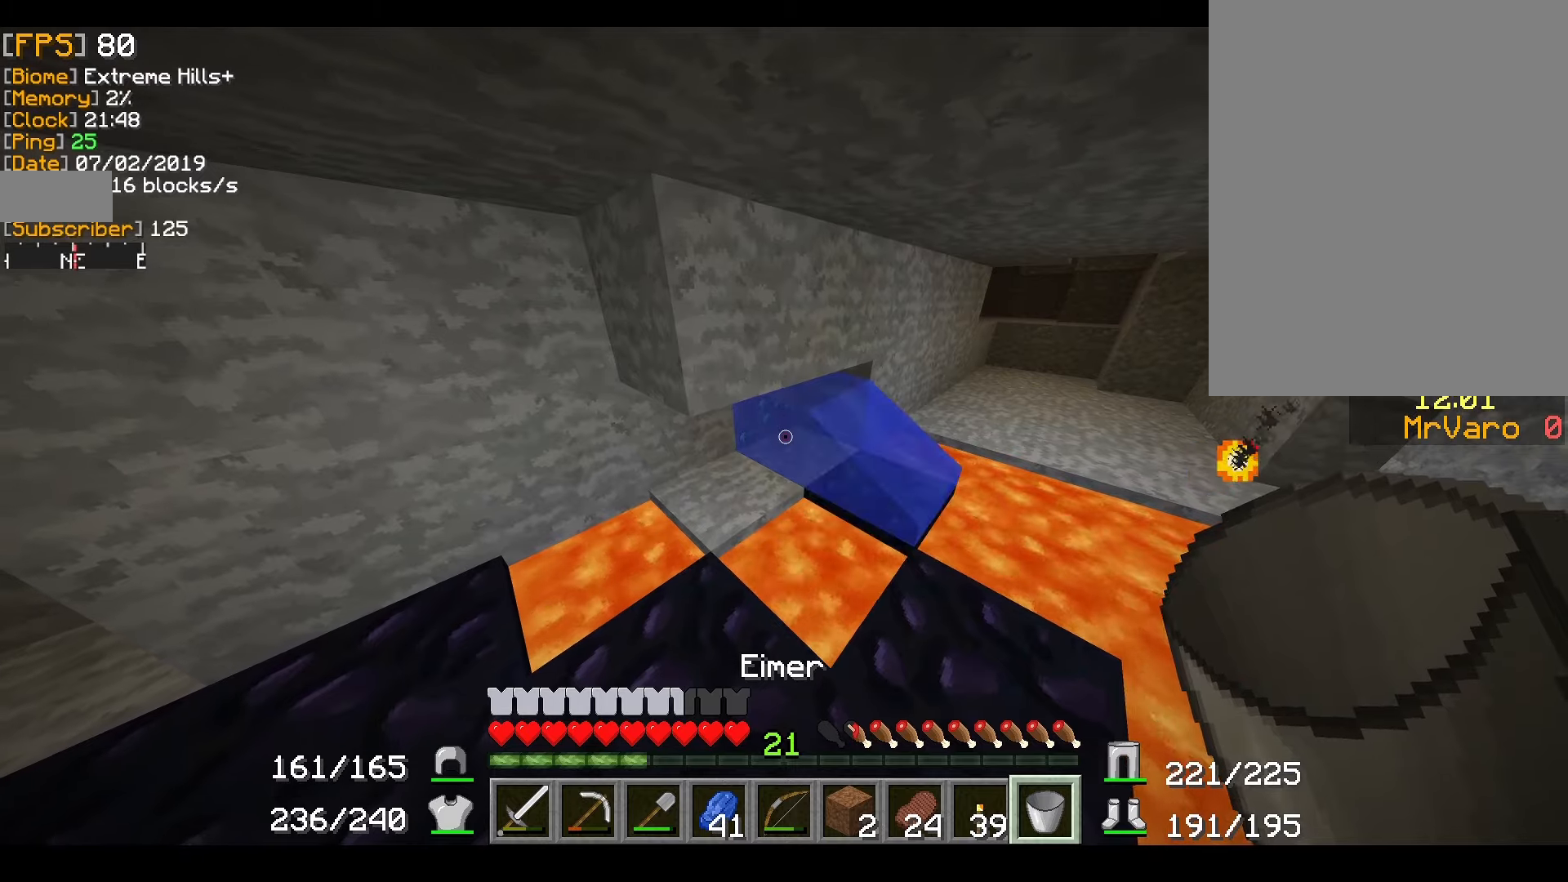
{"keys": [], "mouse": [], "events": [[134, "mouse_left", "down"], [234, "mouse_left", "up"]]}
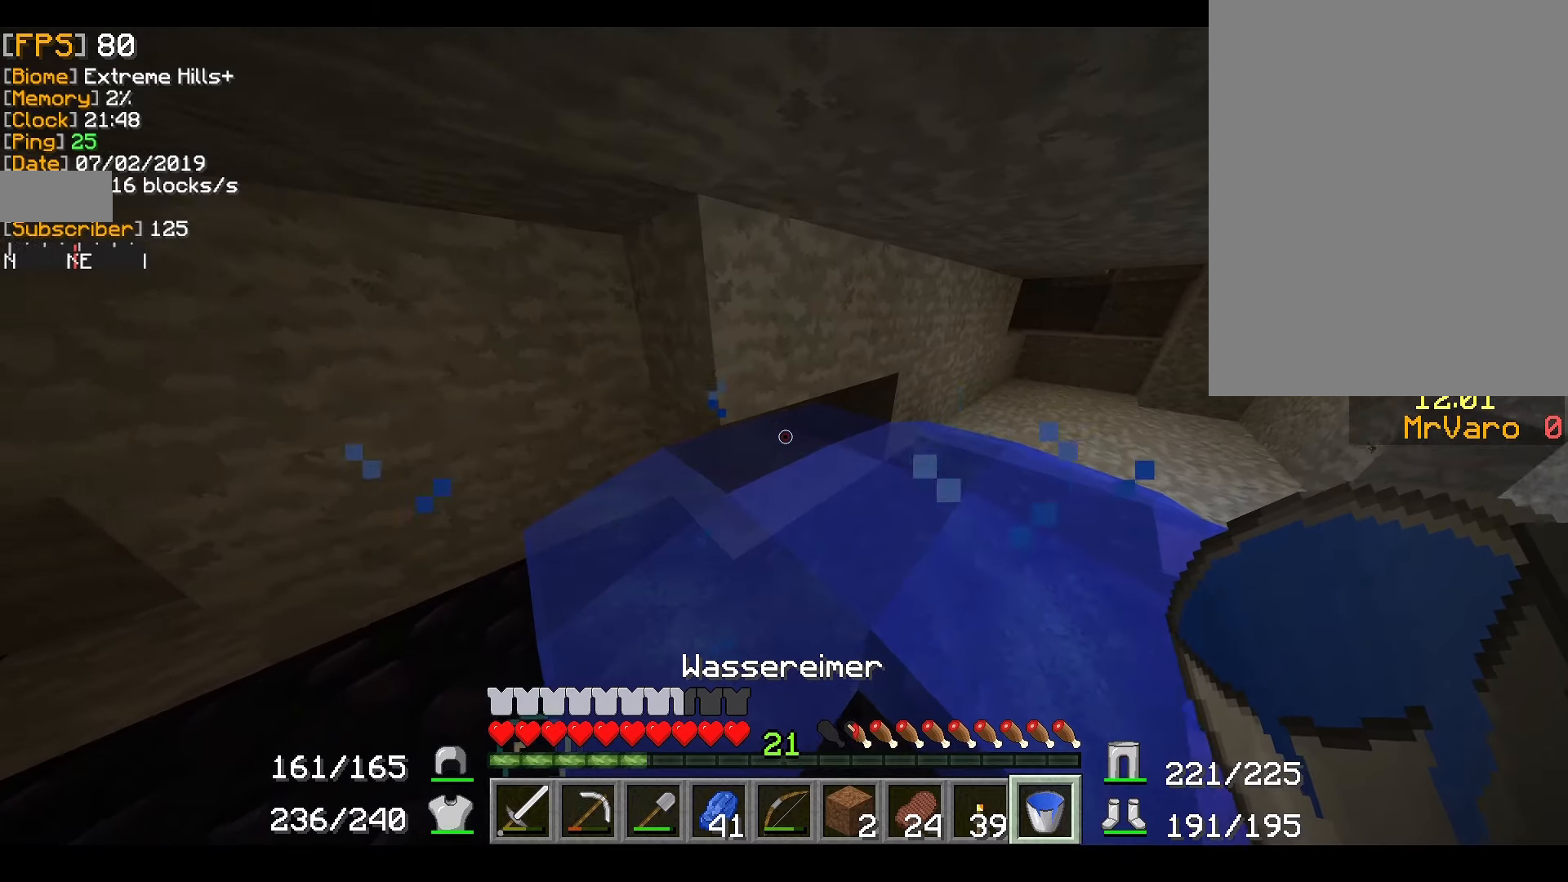
{"keys": [], "mouse": [], "events": []}
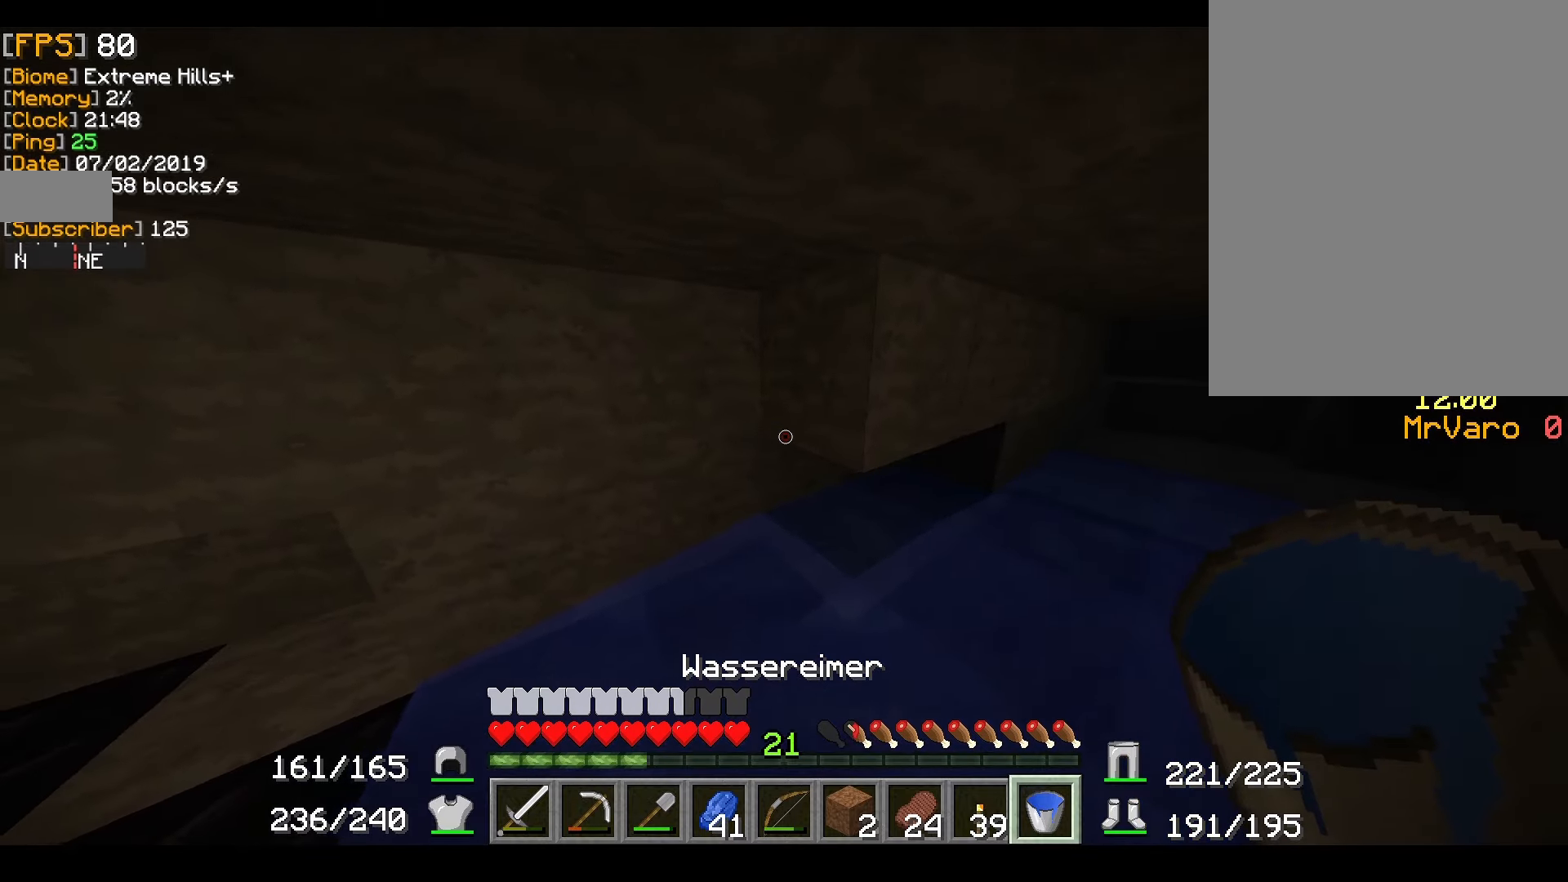
{"keys": [], "mouse": ["right"], "events": [[317, "mouse_right", "down"]]}
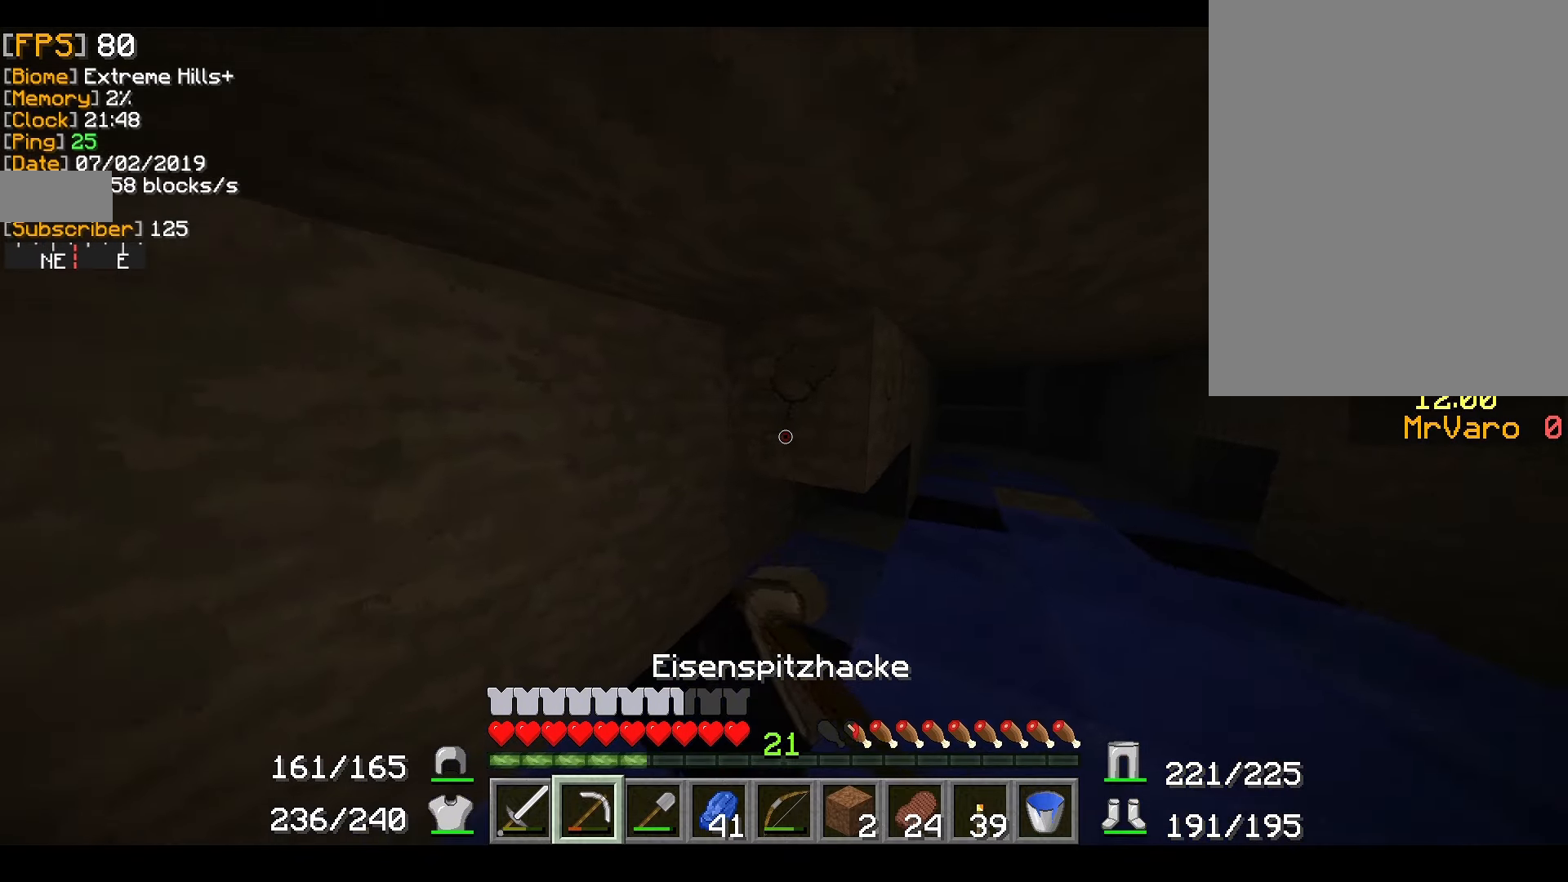
{"keys": ["d", "w"], "mouse": ["right"], "events": [[50, "w", "down"], [116, "d", "down"]]}
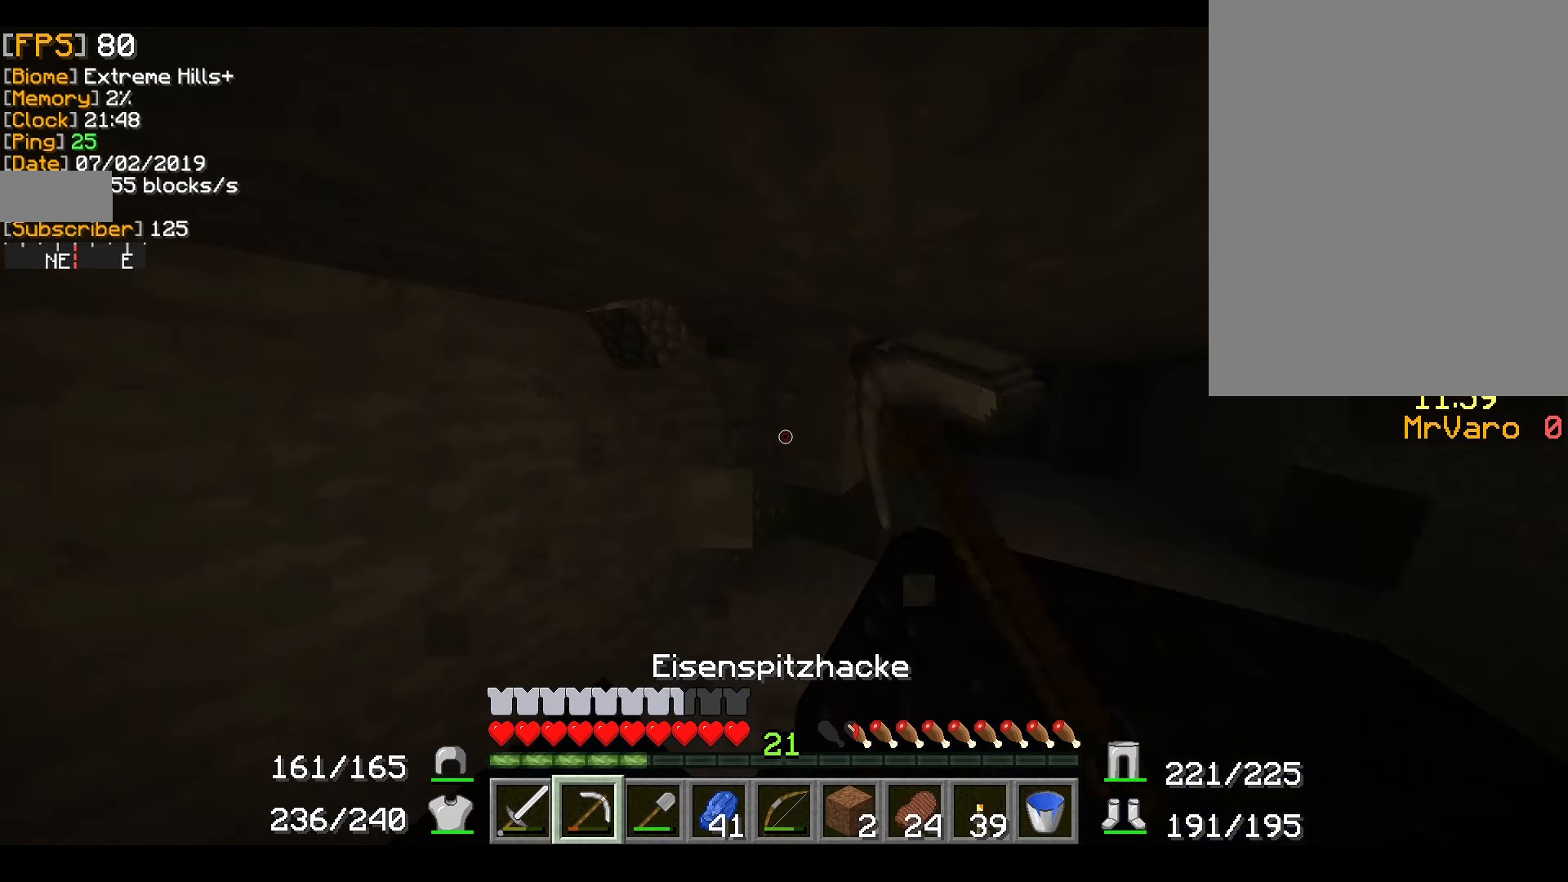
{"keys": ["w"], "mouse": ["right"], "events": [[501, "d", "up"]]}
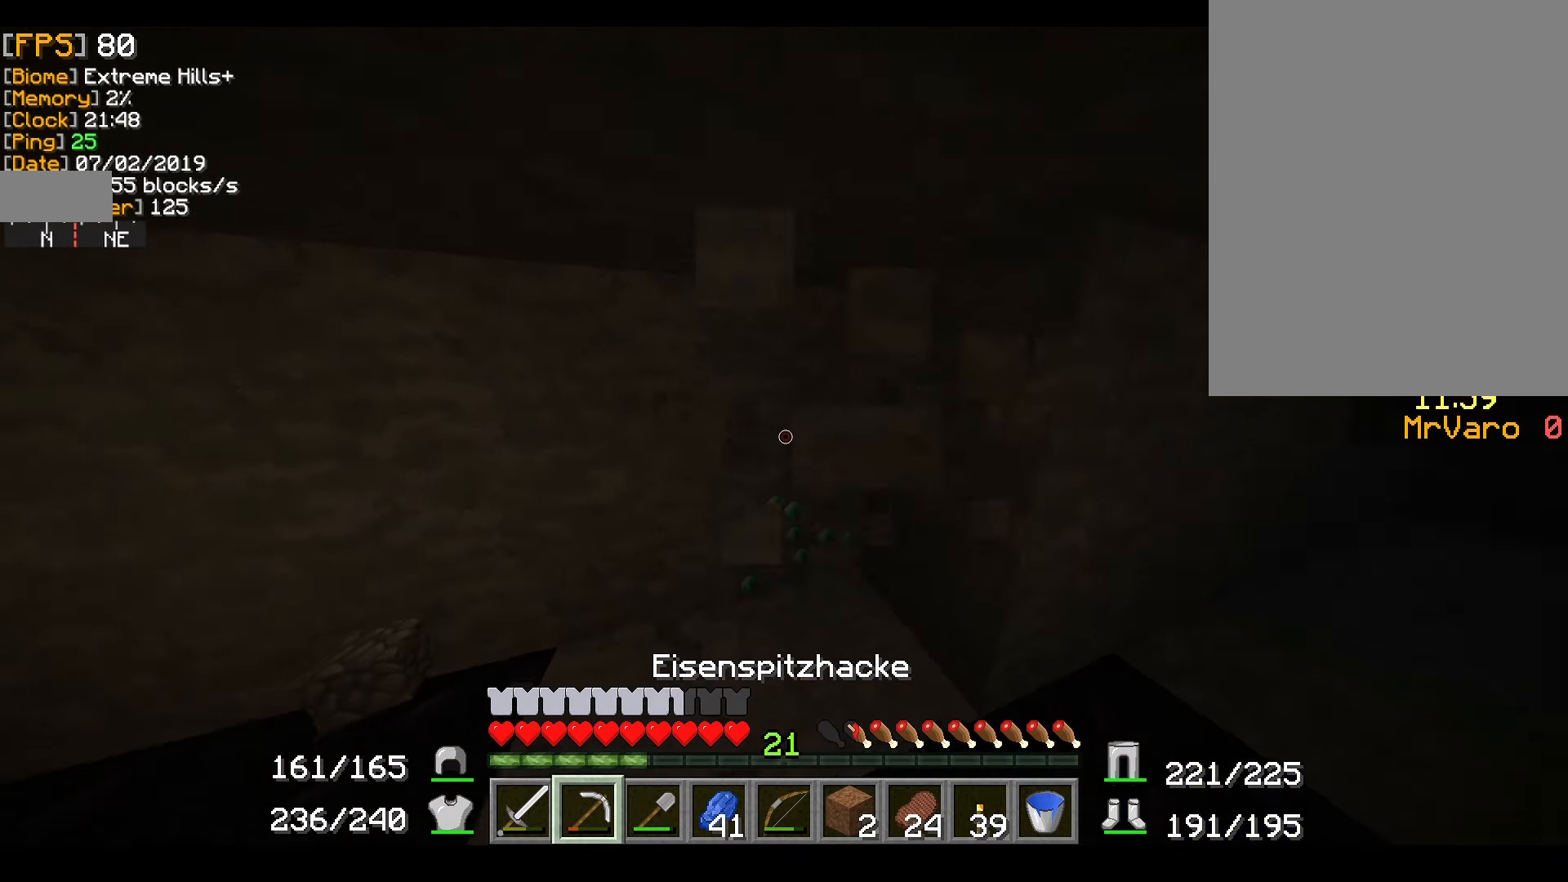
{"keys": [], "mouse": ["right"], "events": [[167, "w", "up"]]}
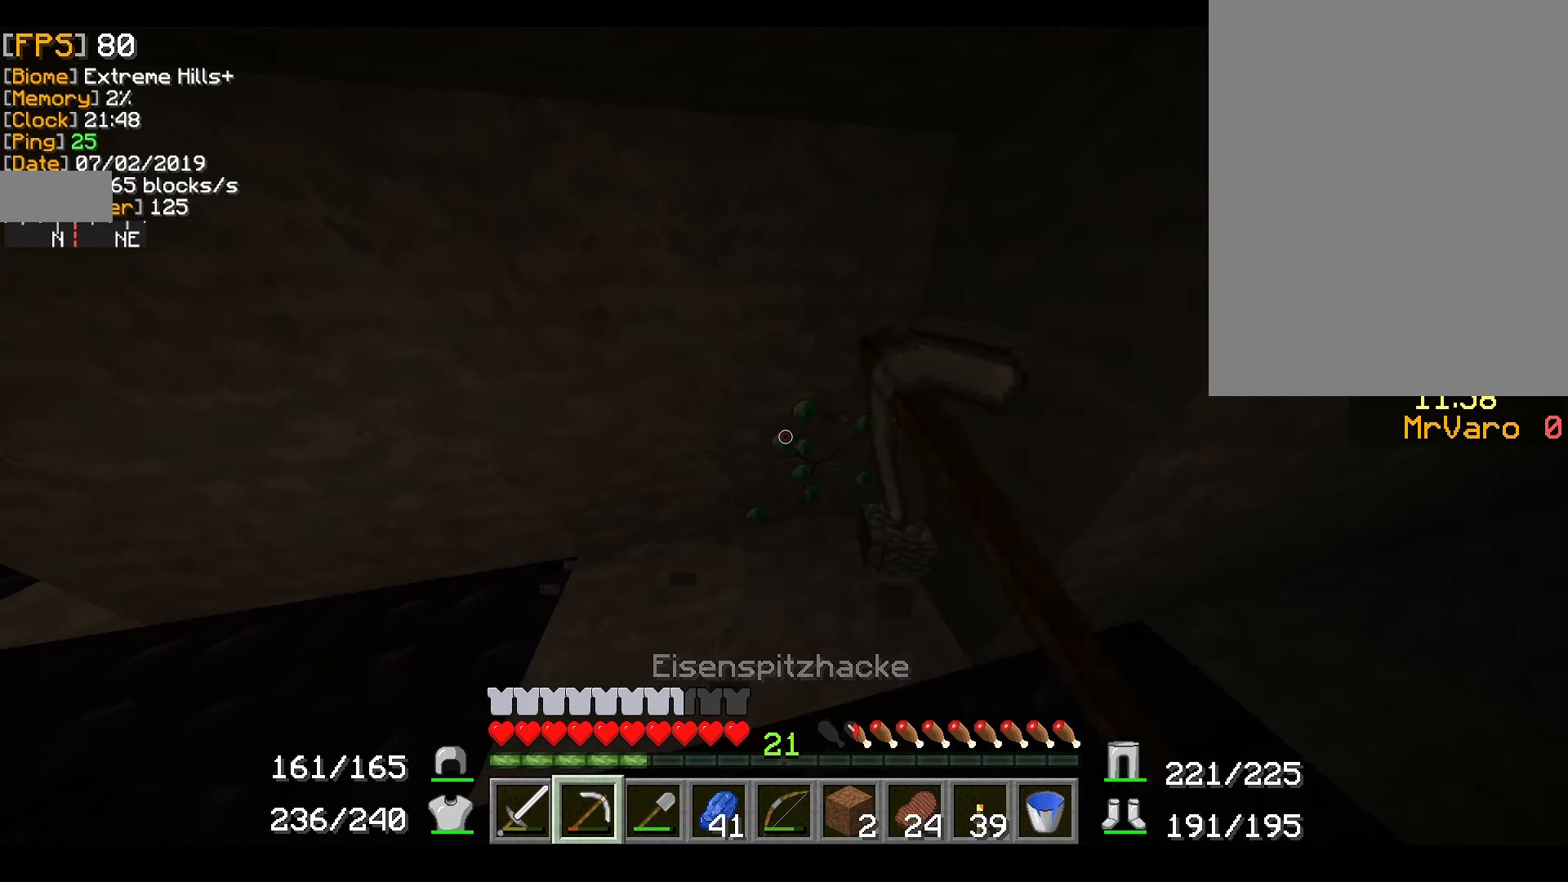
{"keys": ["d", "w"], "mouse": ["right"], "events": [[301, "d", "down"], [301, "w", "down"]]}
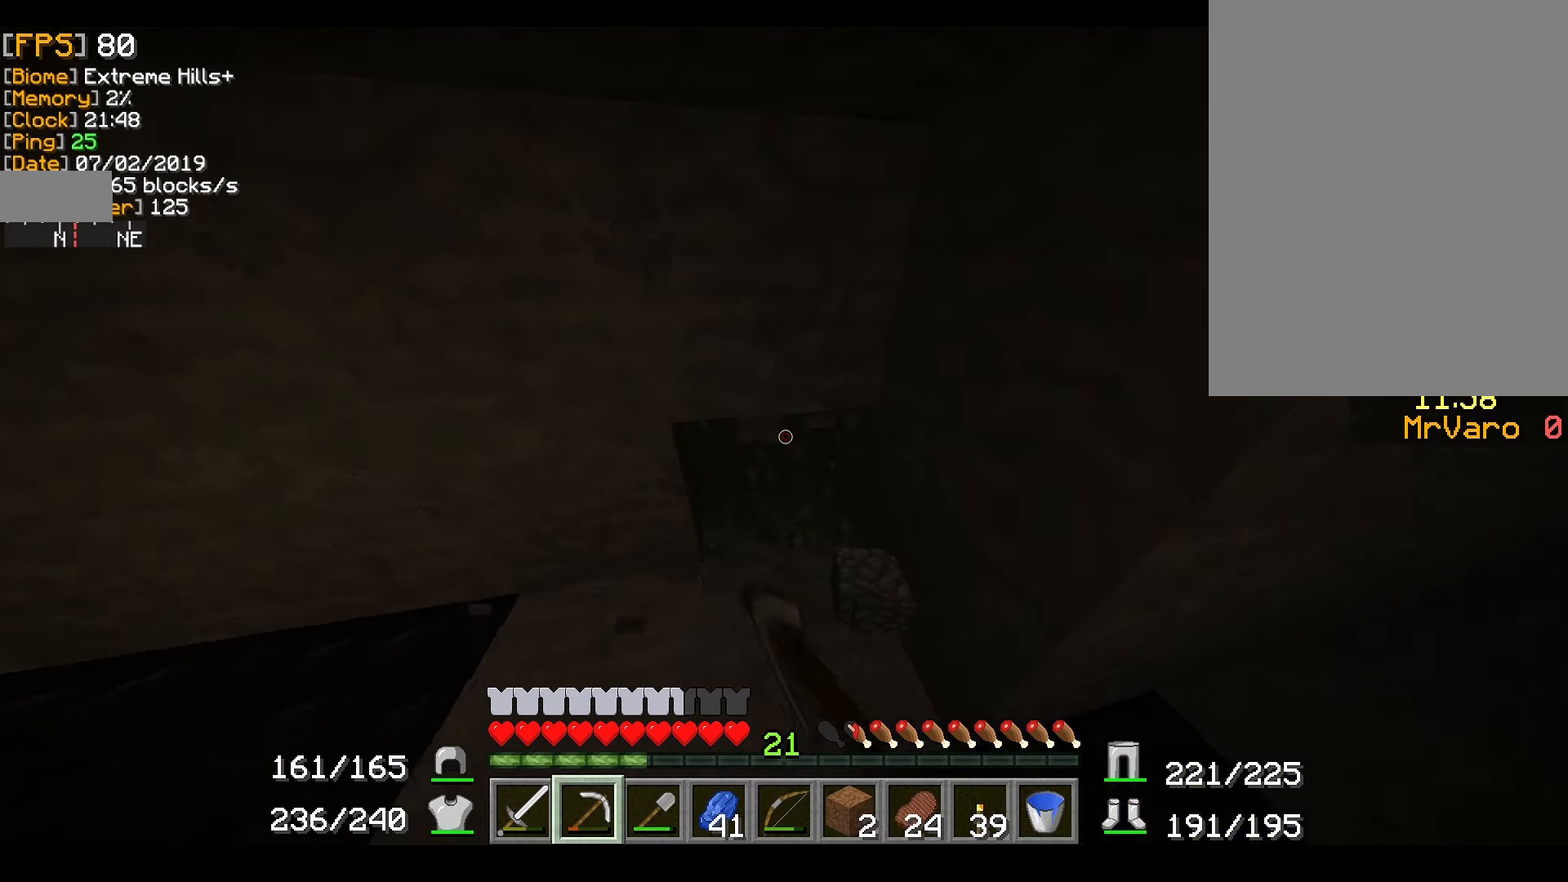
{"keys": [], "mouse": ["right"], "events": [[150, "d", "up"], [350, "w", "up"]]}
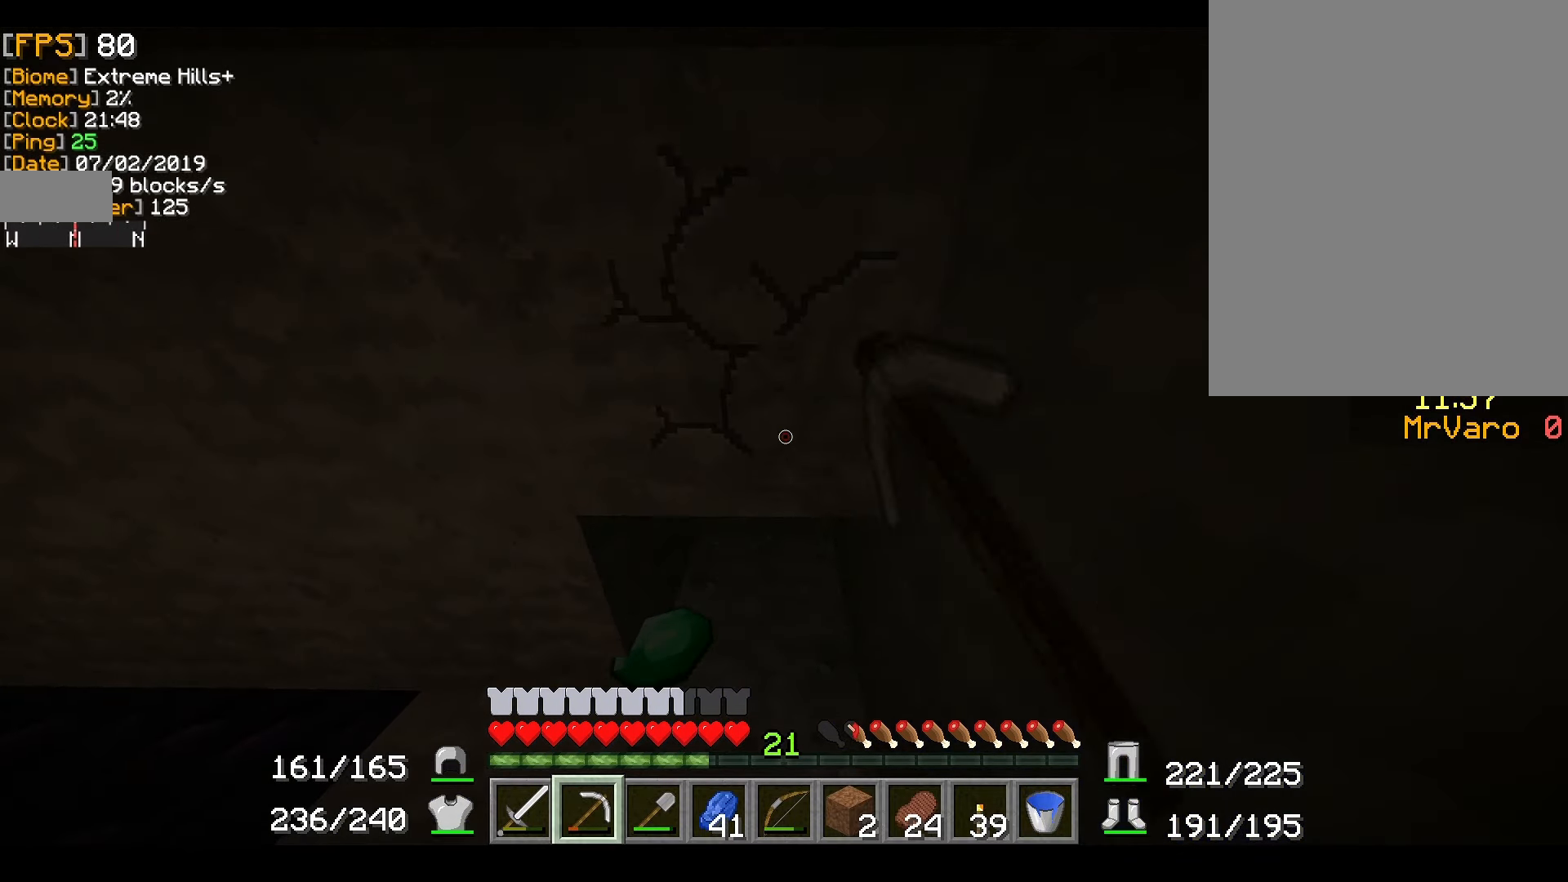
{"keys": [], "mouse": [], "events": [[50, "w", "down"], [401, "w", "up"], [417, "mouse_right", "up"]]}
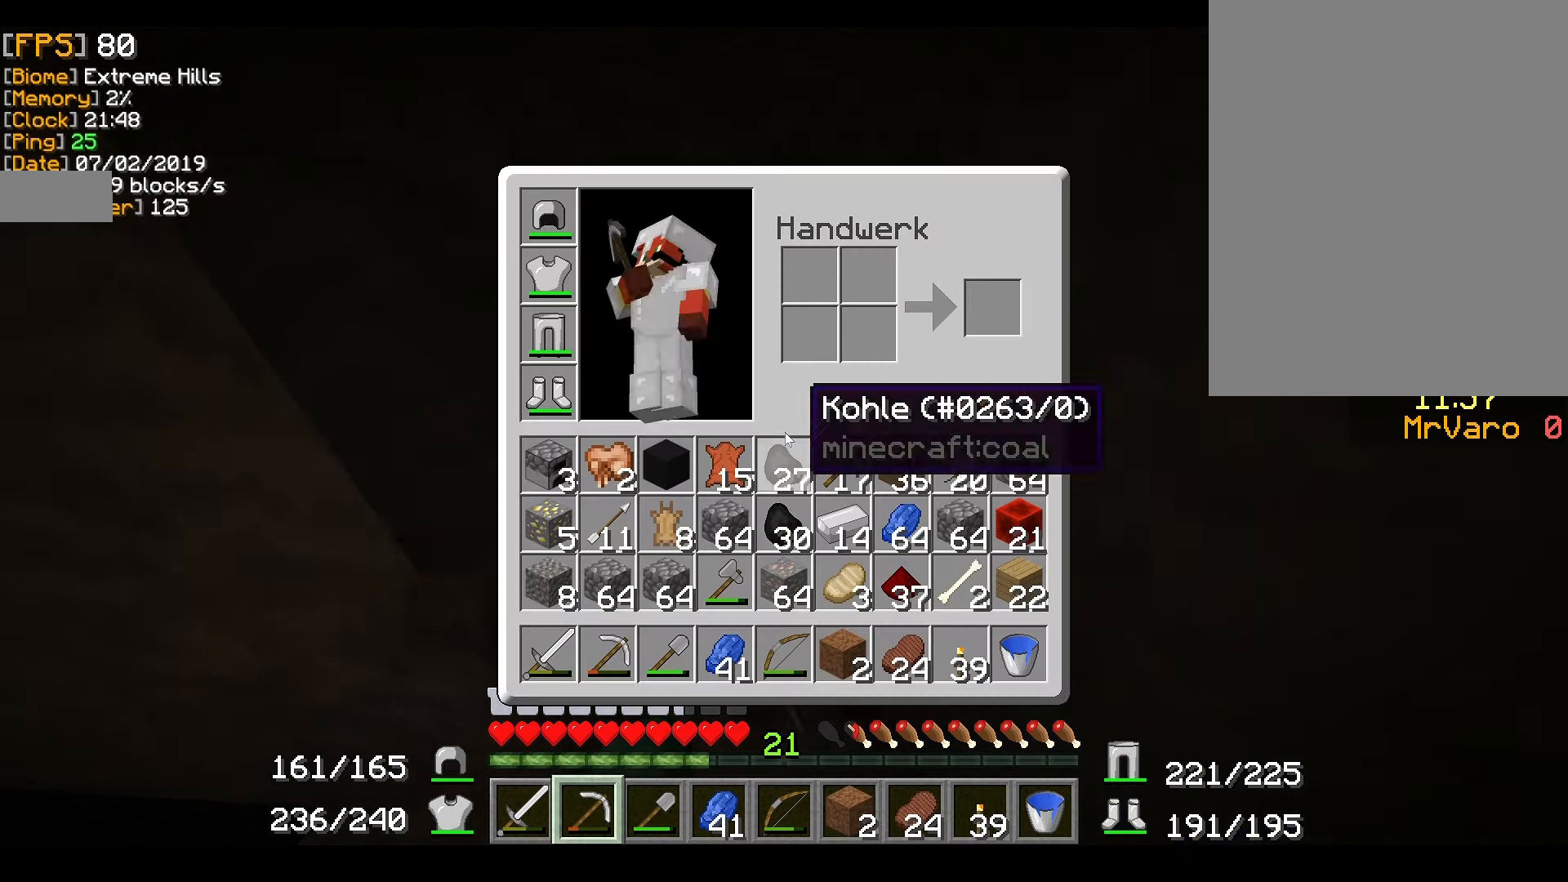
{"keys": [], "mouse": [], "events": []}
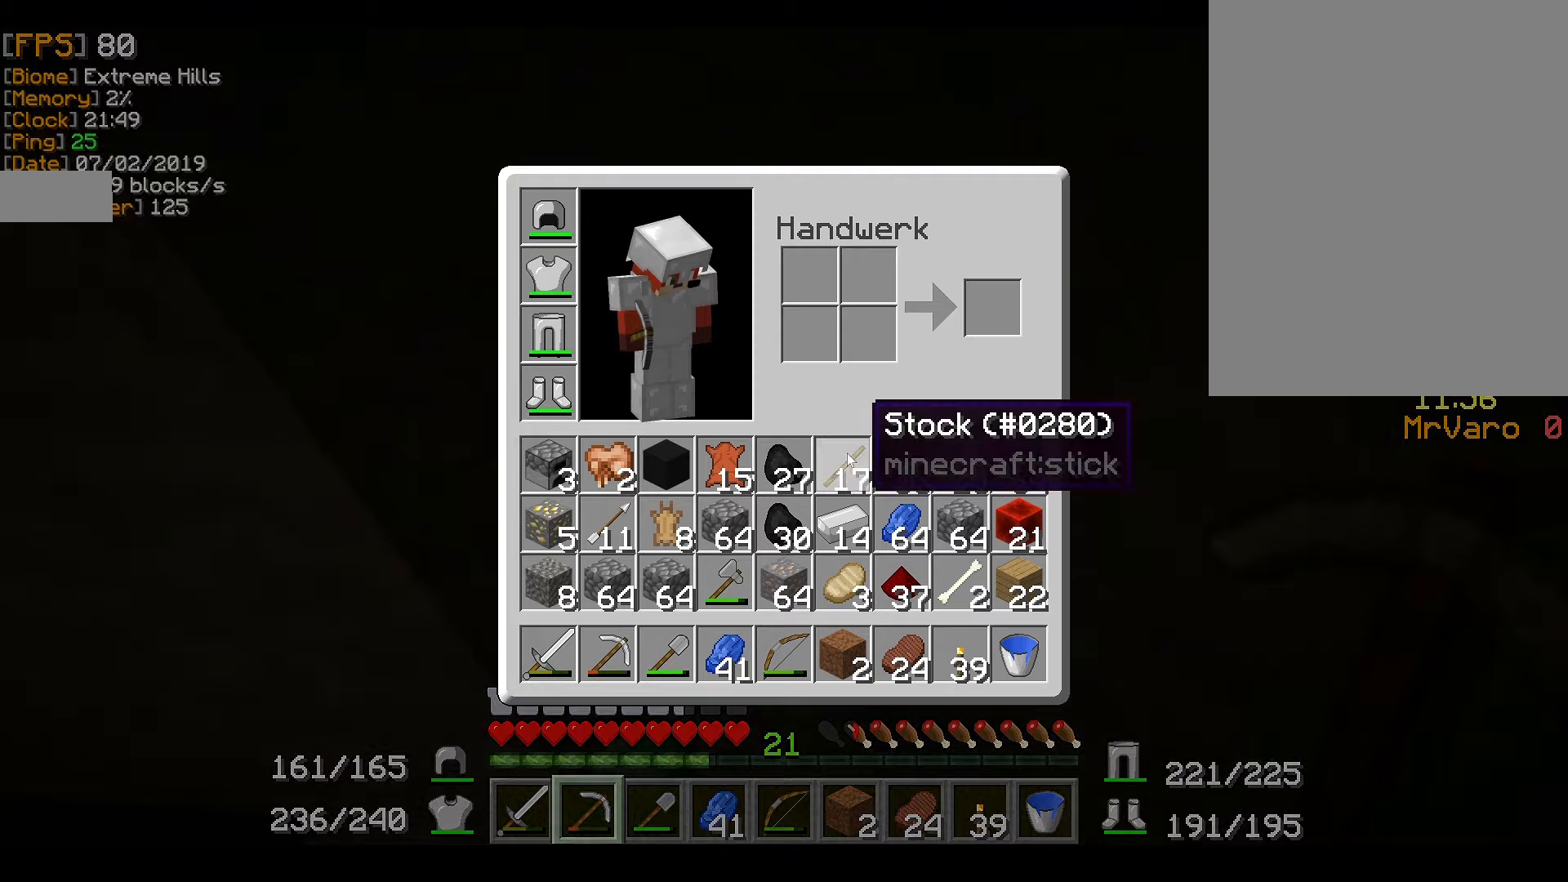
{"keys": [], "mouse": [], "events": []}
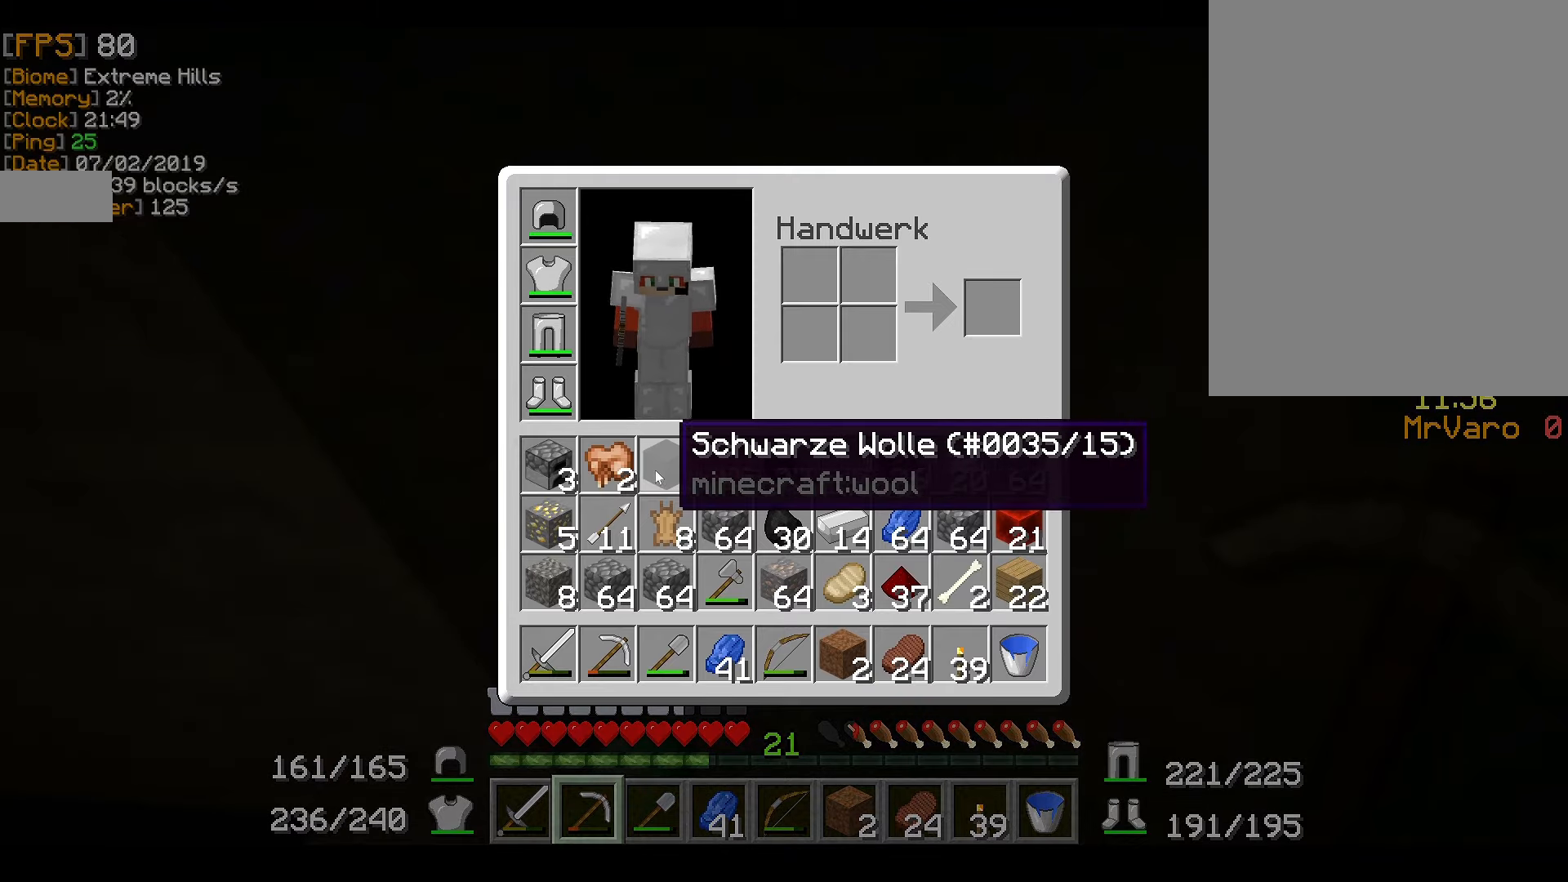
{"keys": [], "mouse": ["left"], "events": [[467, "mouse_left", "down"]]}
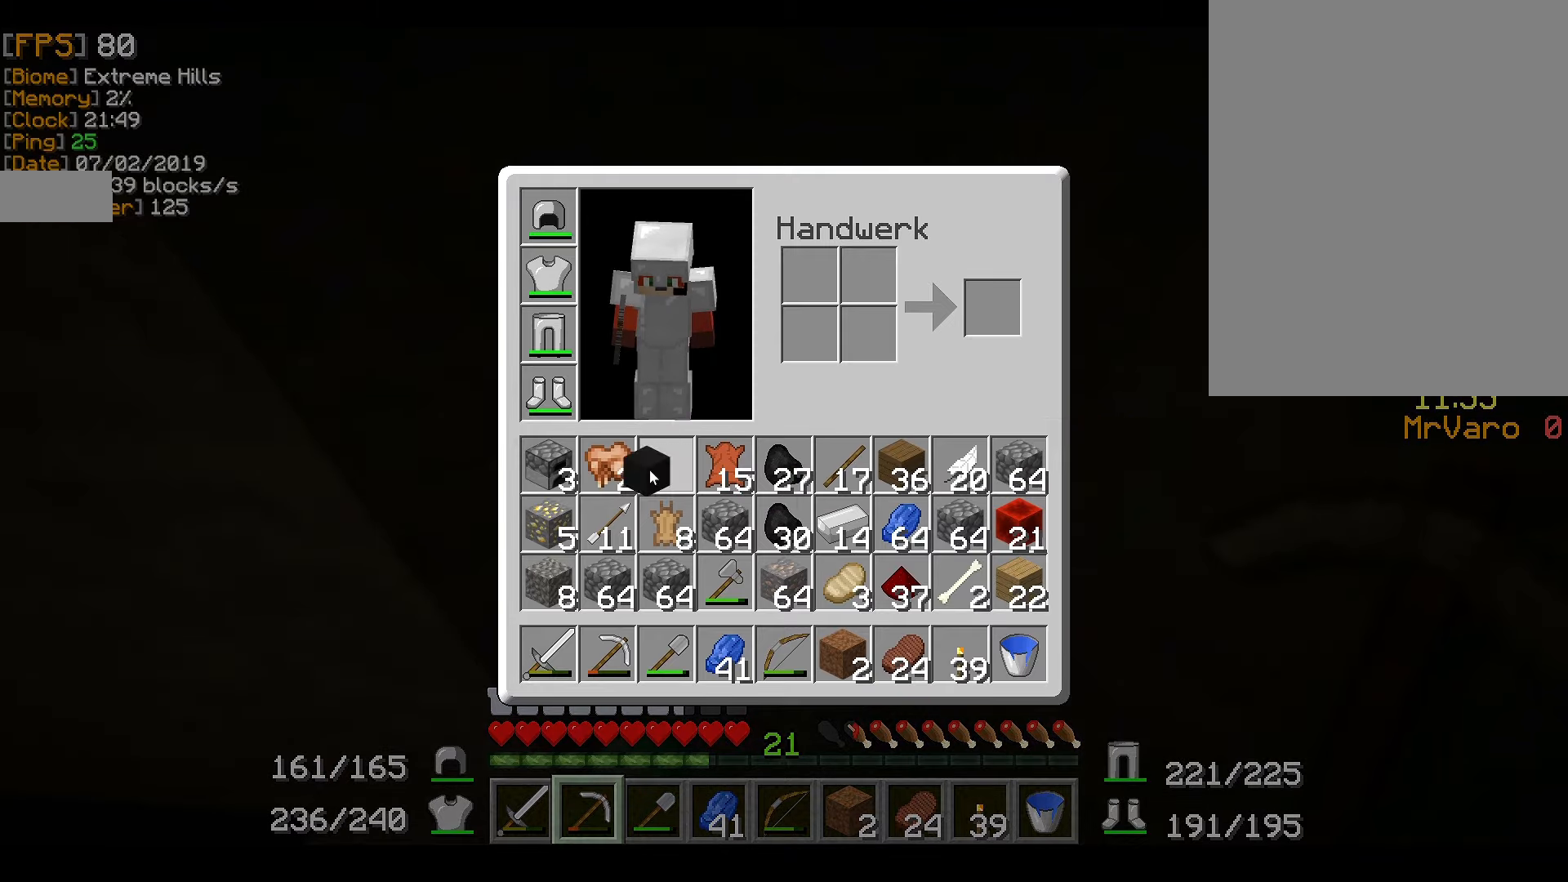
{"keys": [], "mouse": [], "events": [[51, "mouse_left", "up"], [184, "mouse_left", "down"], [317, "mouse_left", "up"]]}
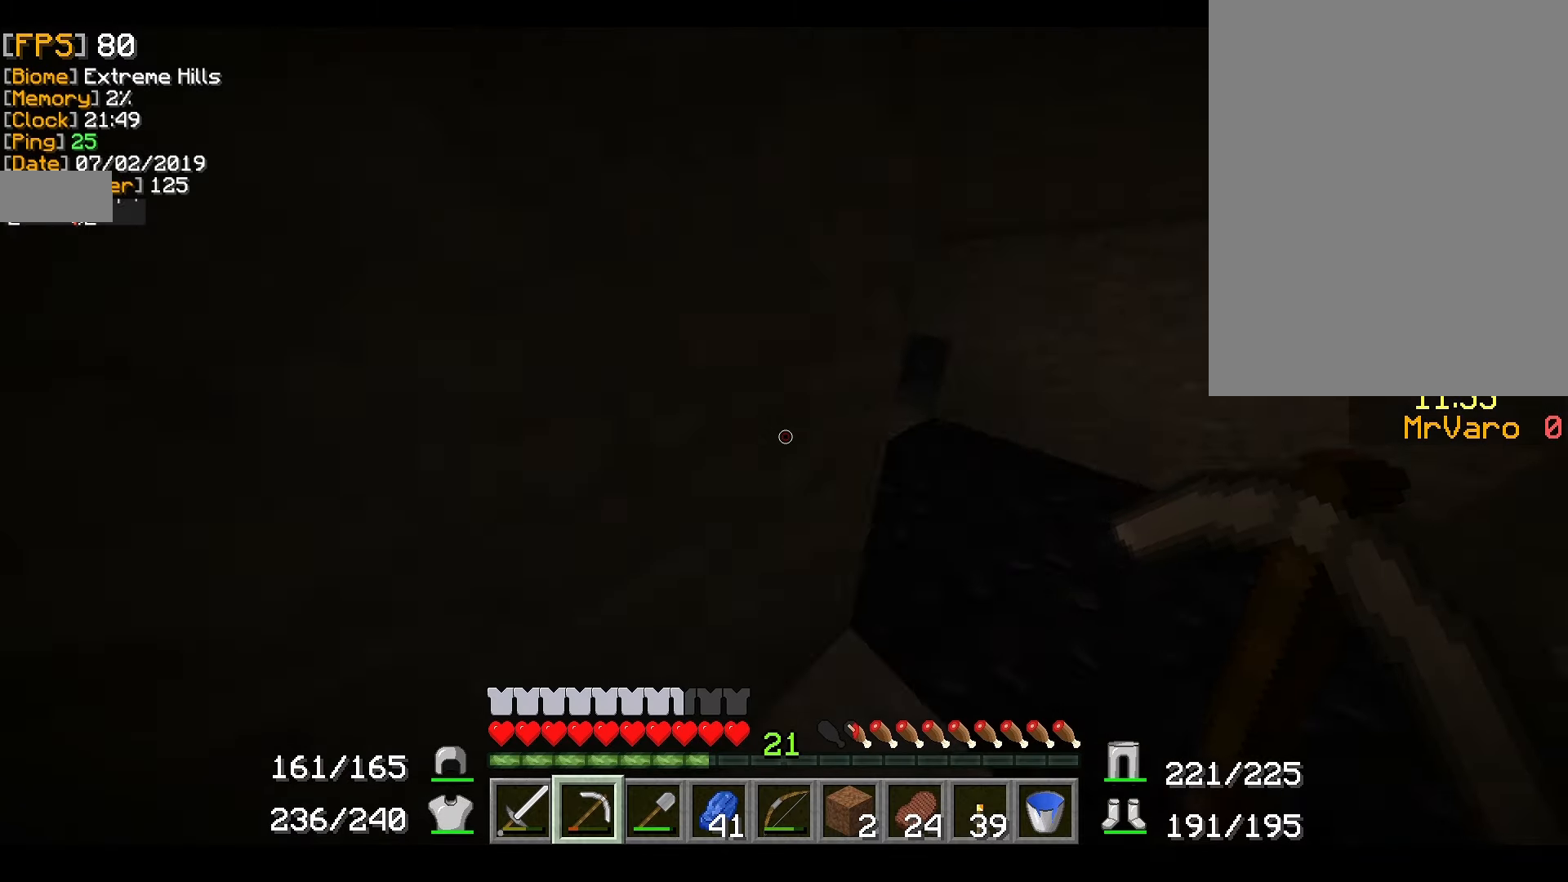
{"keys": ["d", "w"], "mouse": [], "events": [[17, "d", "down"], [434, "w", "down"]]}
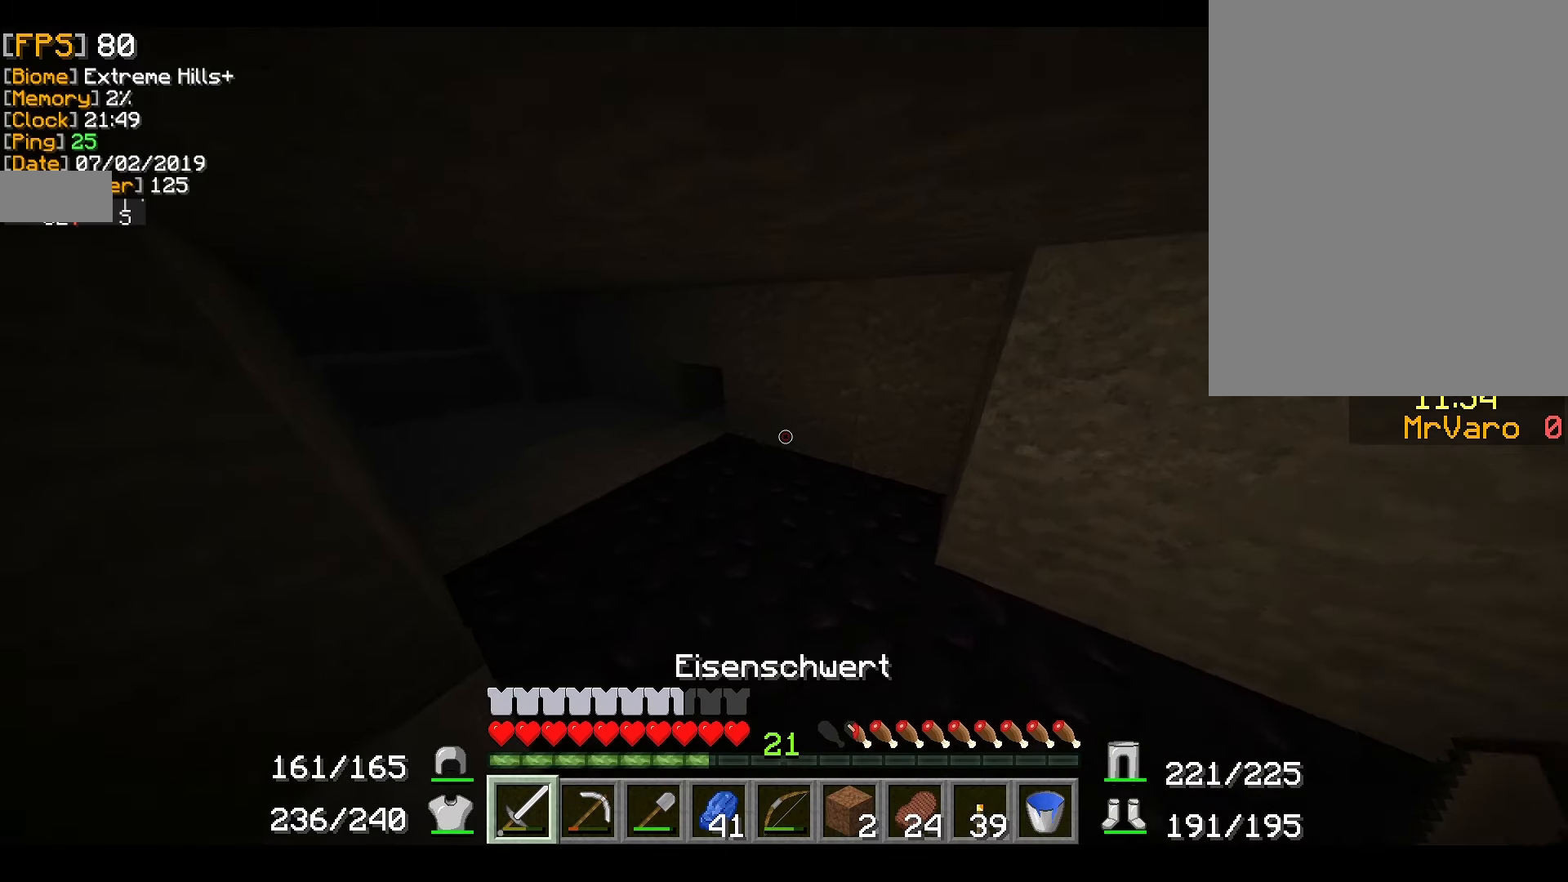
{"keys": ["w"], "mouse": [], "events": [[34, "d", "up"]]}
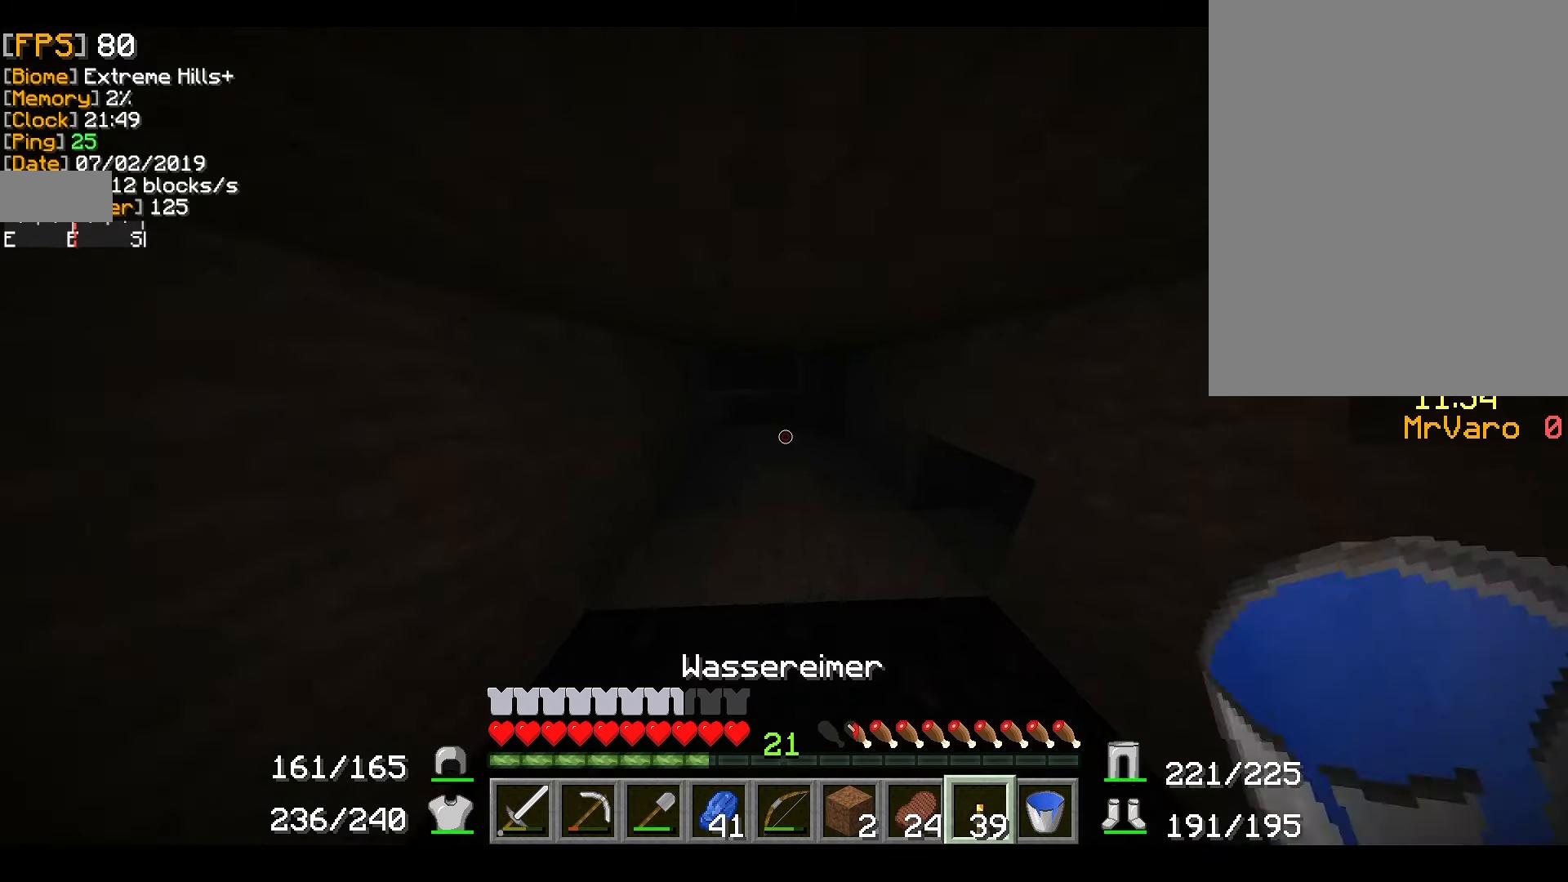
{"keys": ["w"], "mouse": [], "events": [[350, "mouse_left", "down"], [467, "mouse_left", "up"]]}
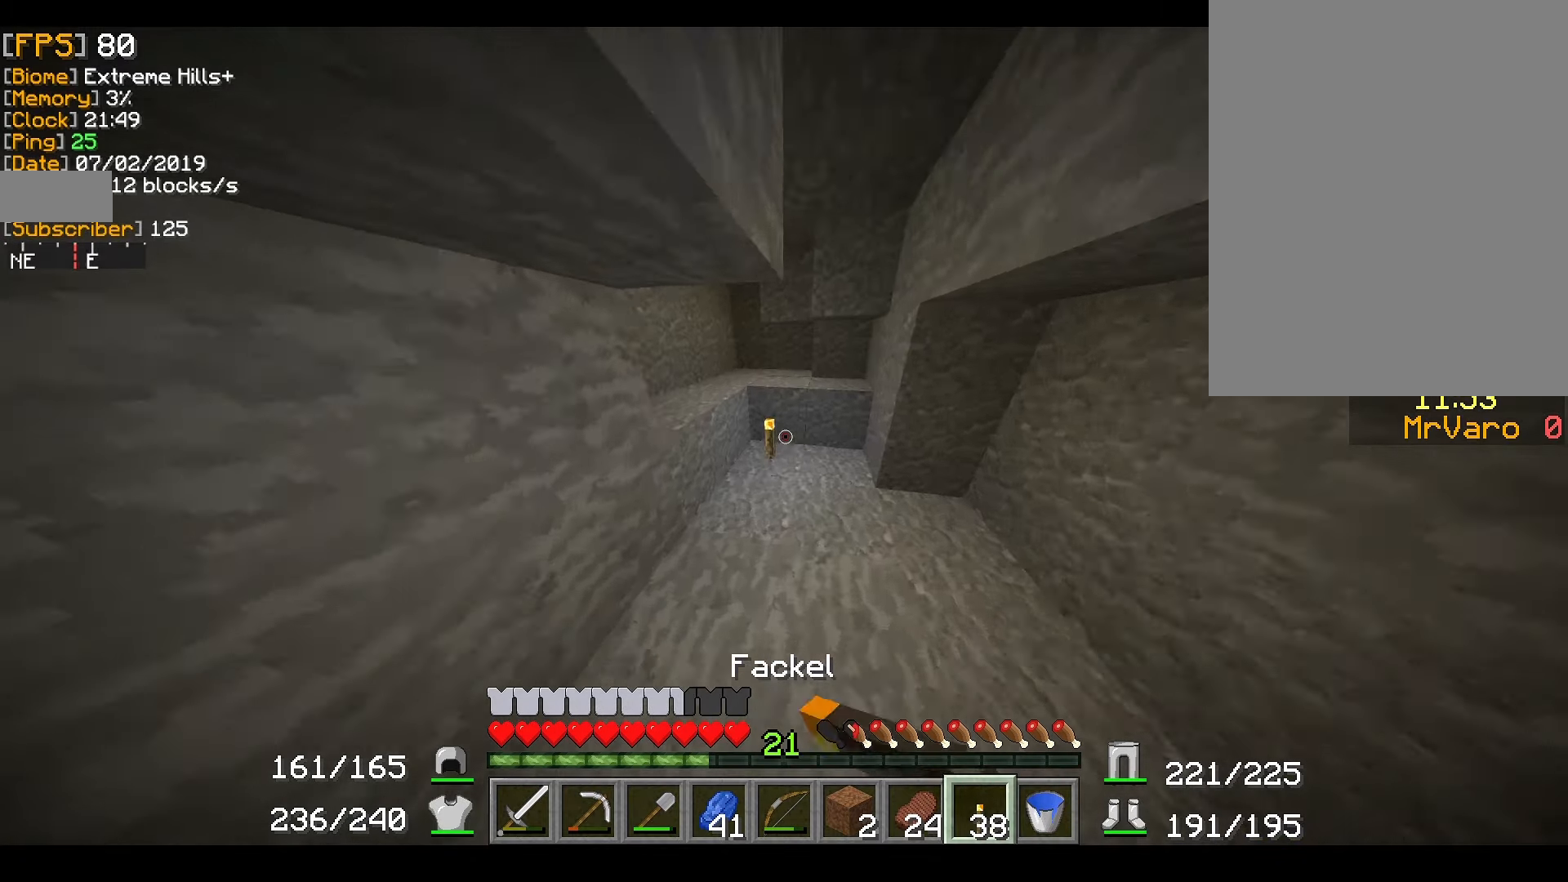
{"keys": [], "mouse": [], "events": [[434, "w", "up"]]}
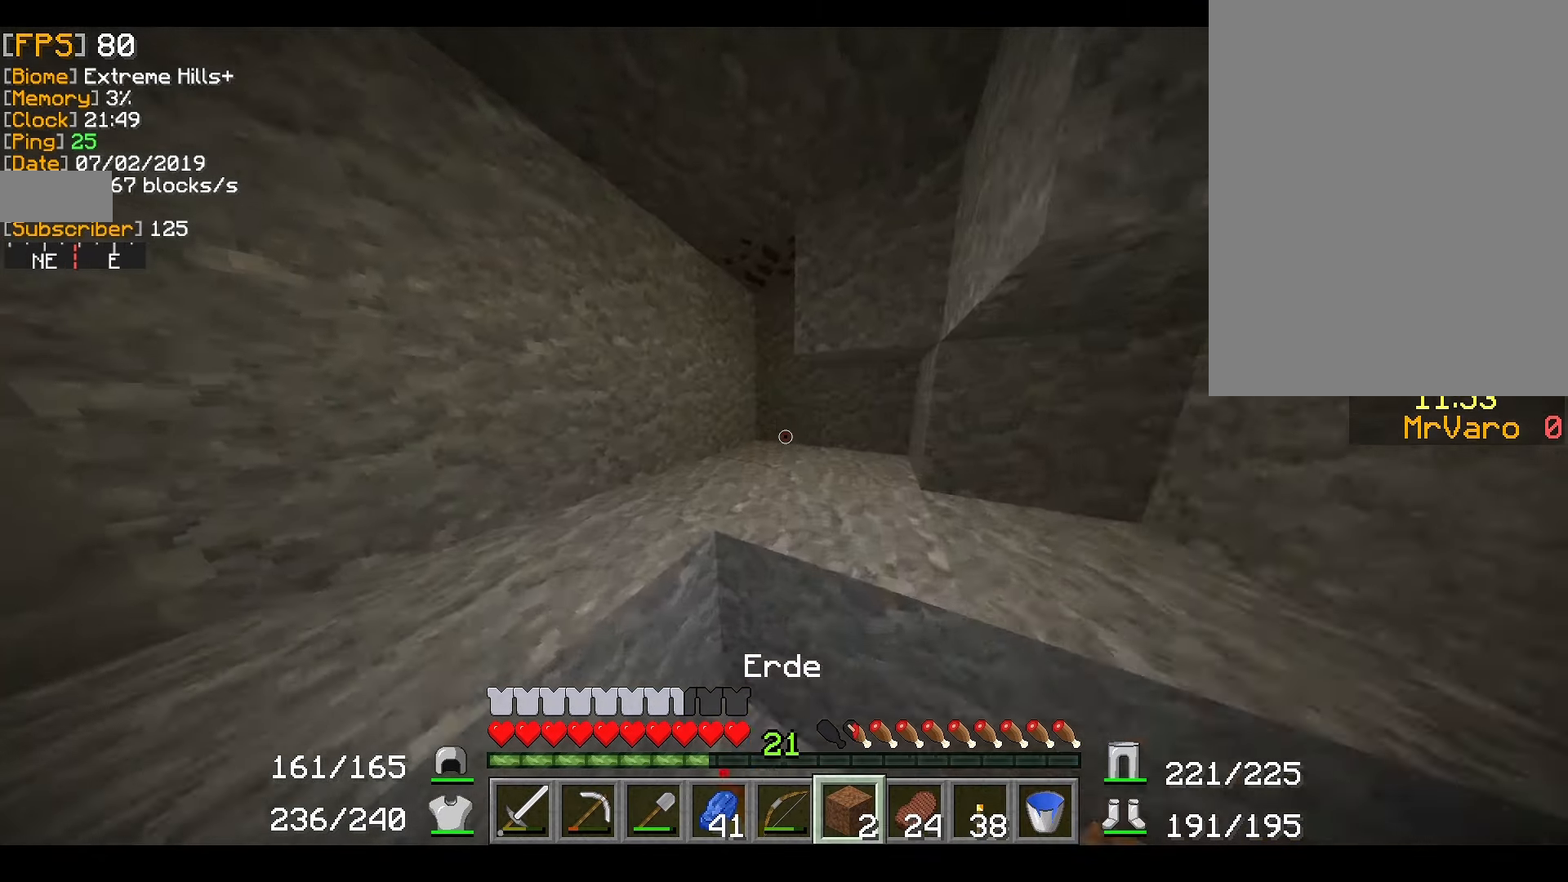
{"keys": ["s"], "mouse": [], "events": [[150, "mouse_left", "down"], [217, "mouse_left", "up"], [384, "mouse_left", "down"], [484, "mouse_left", "up"], [484, "s", "down"]]}
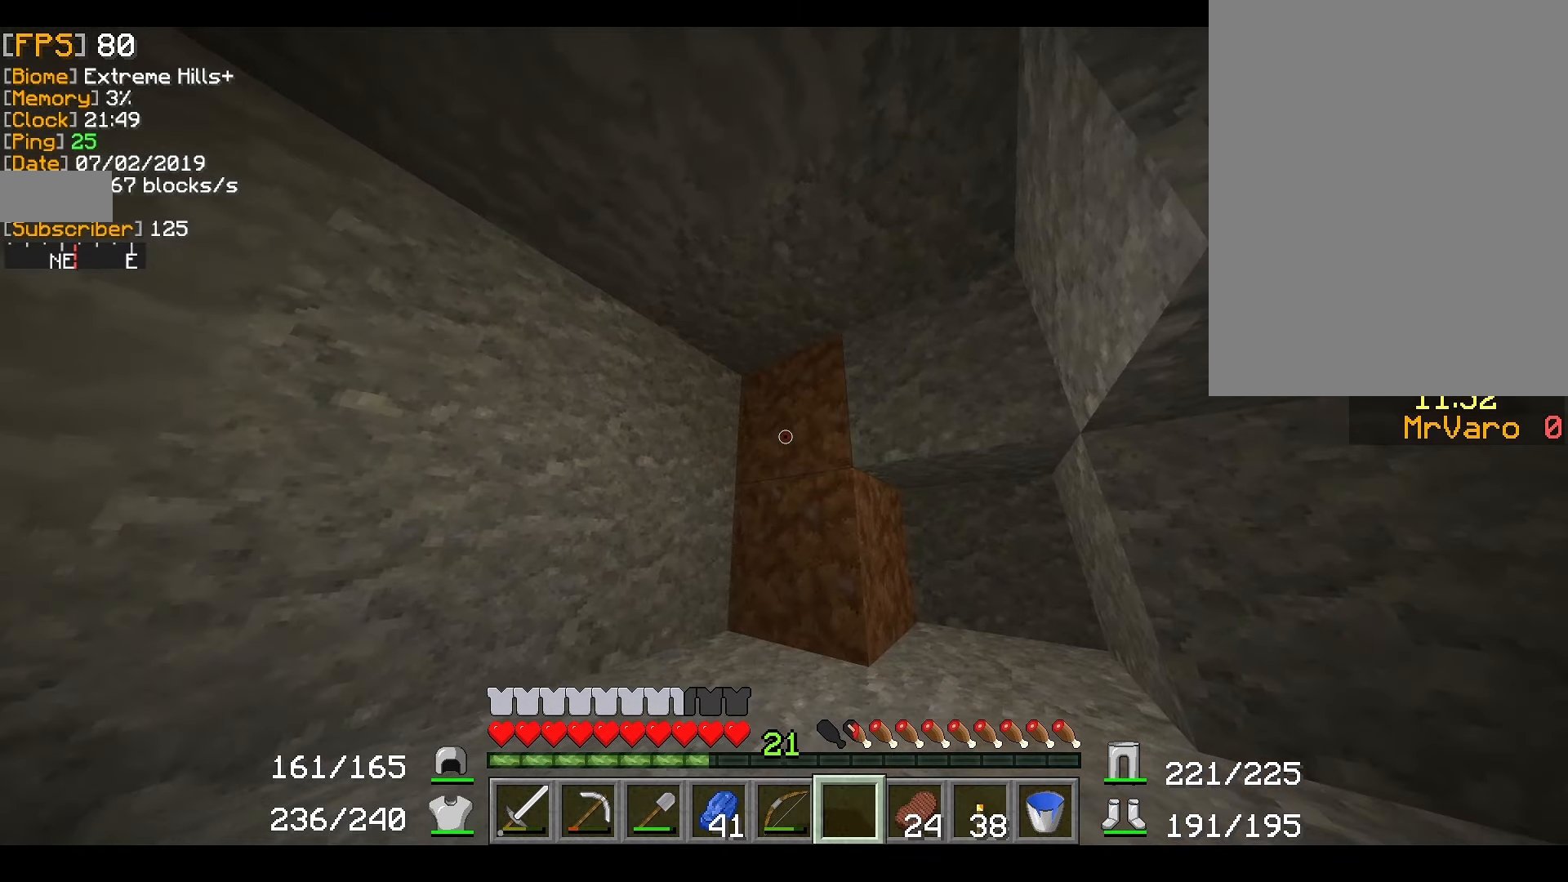
{"keys": ["w"], "mouse": [], "events": [[34, "a", "down"], [84, "s", "up"], [184, "w", "down"], [284, "a", "up"]]}
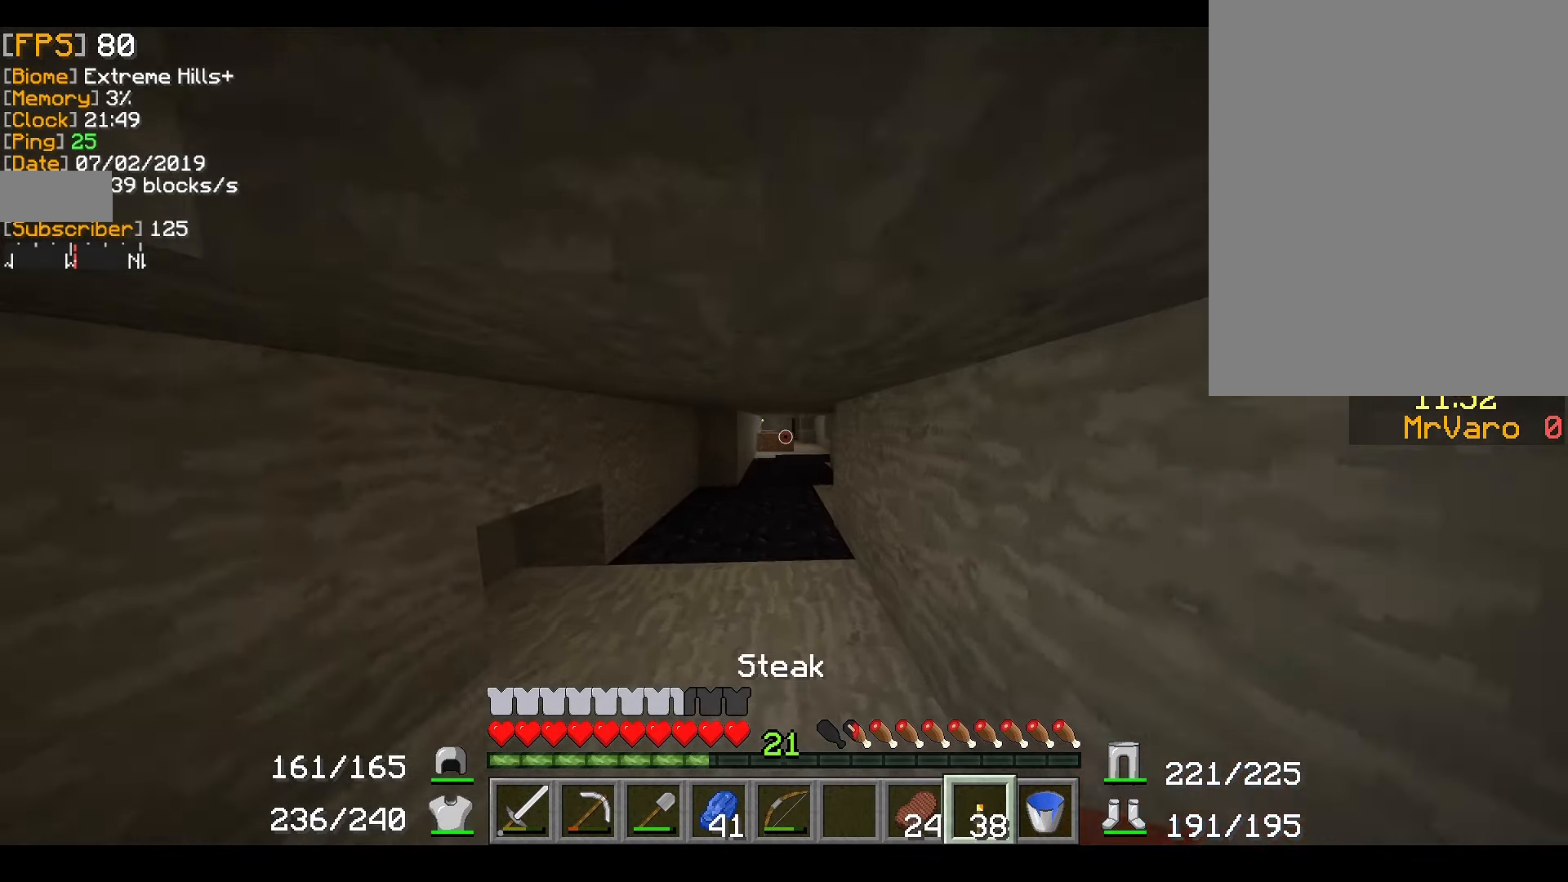
{"keys": ["w"], "mouse": [], "events": []}